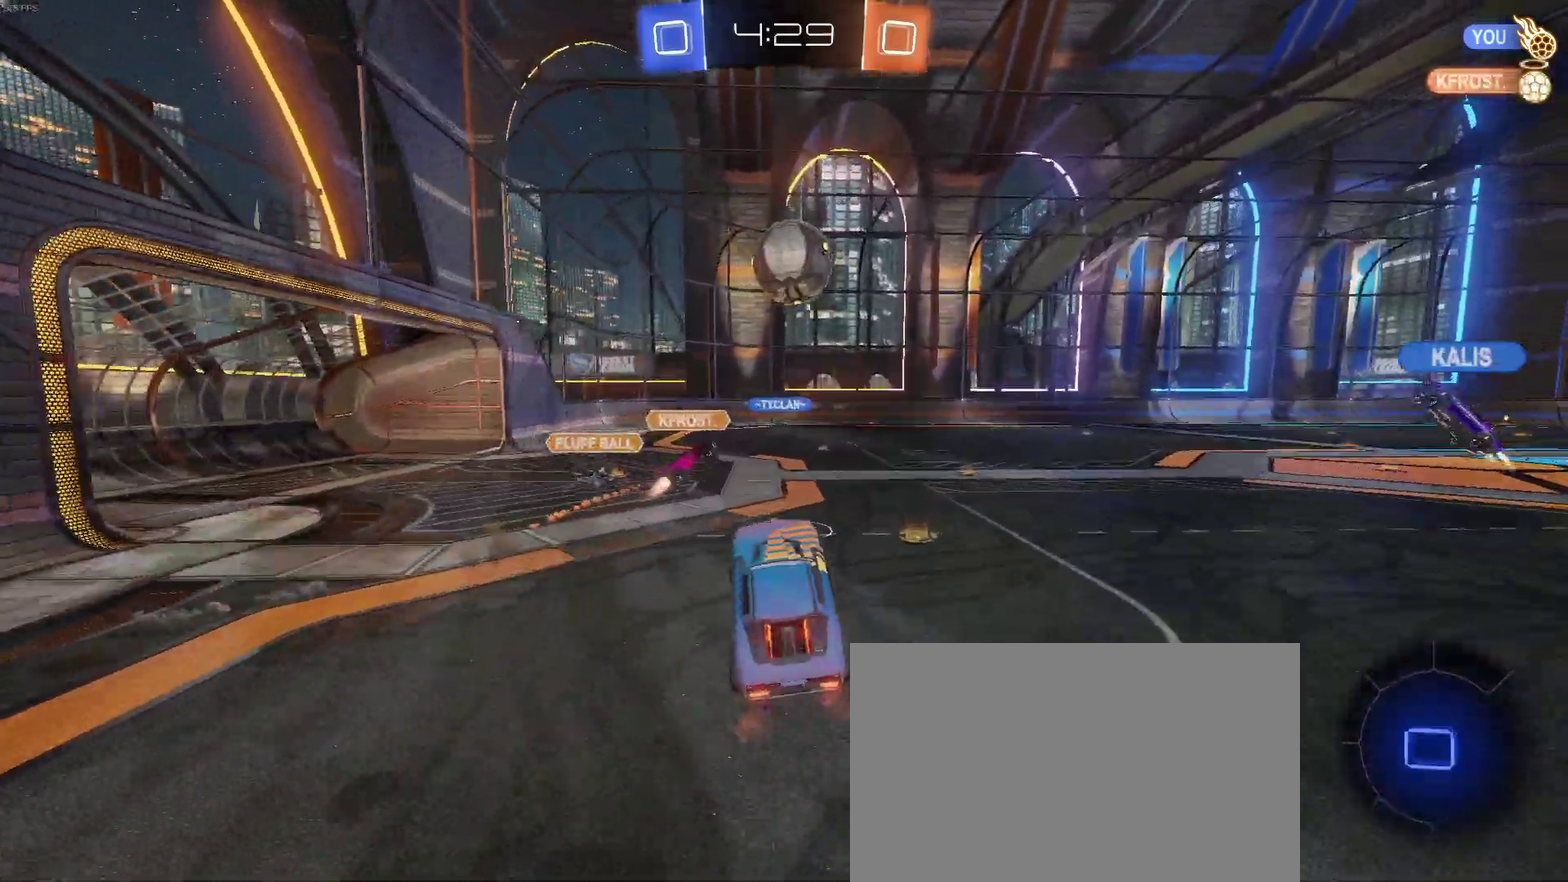
Gameplay with a controller (PlayStation layout); each line is a JSON object with the inputs held at the frame after it. "events" lists button and stick changes between this image and that frame as [ms after this image, input, new state], when the widget could be followed in between. Not read: L1 R1.
{"buttons": ["R2"], "left_stick": "right", "right_stick": "center", "events": [[250, "left_stick", "right"], [300, "left_stick", "up-right"], [350, "CROSS", "down"], [367, "left_stick", "right"], [500, "CROSS", "up"]]}
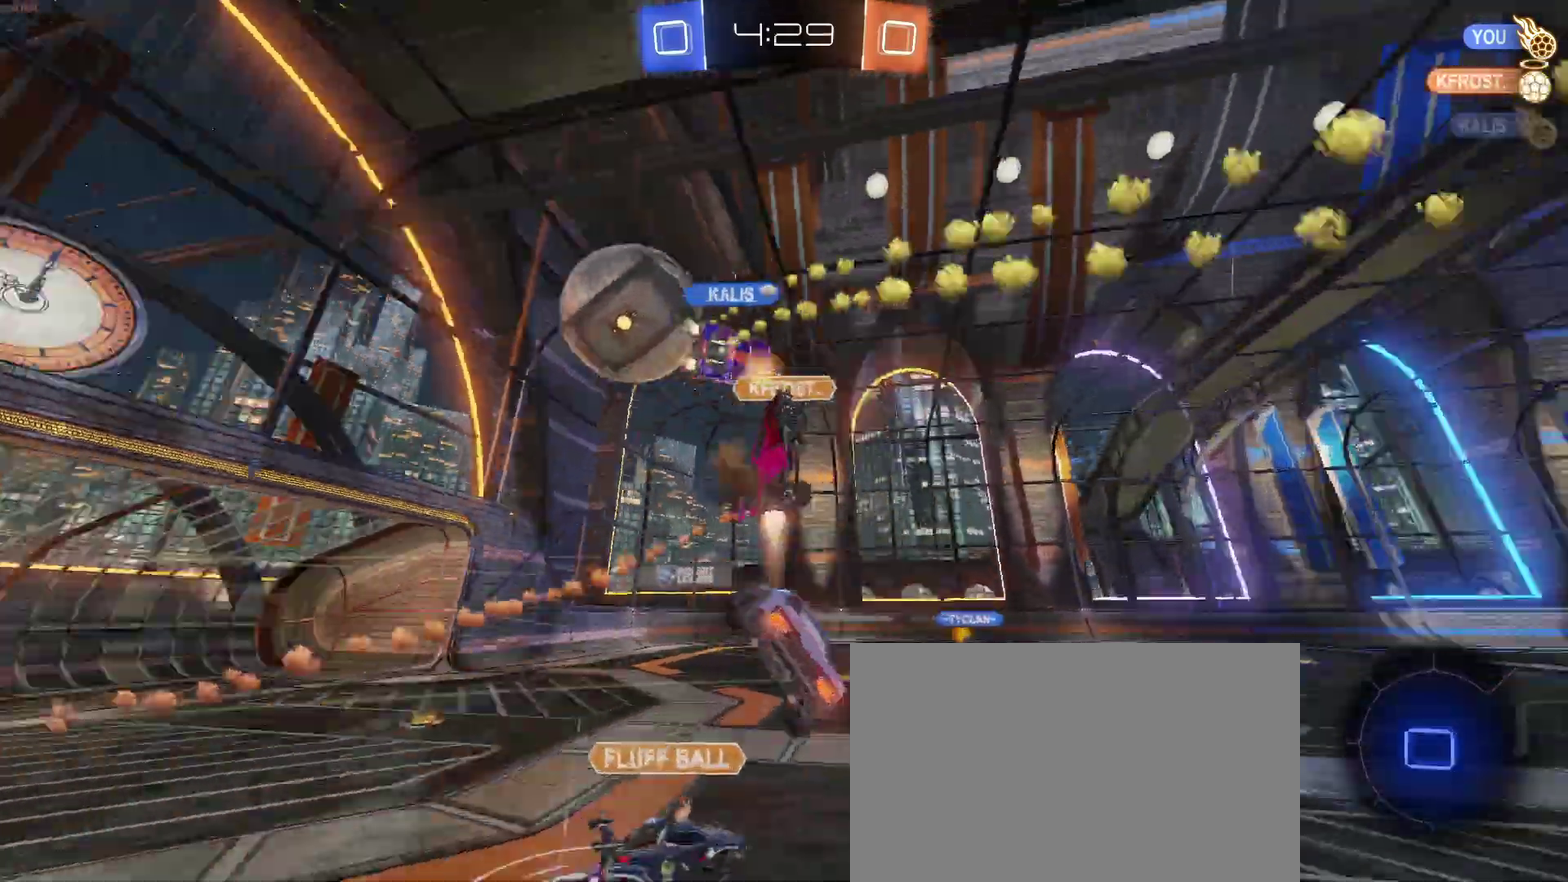
{"buttons": ["R2"], "left_stick": "center", "right_stick": "center", "events": [[167, "left_stick", "center"], [183, "TRIANGLE", "down"], [317, "TRIANGLE", "up"]]}
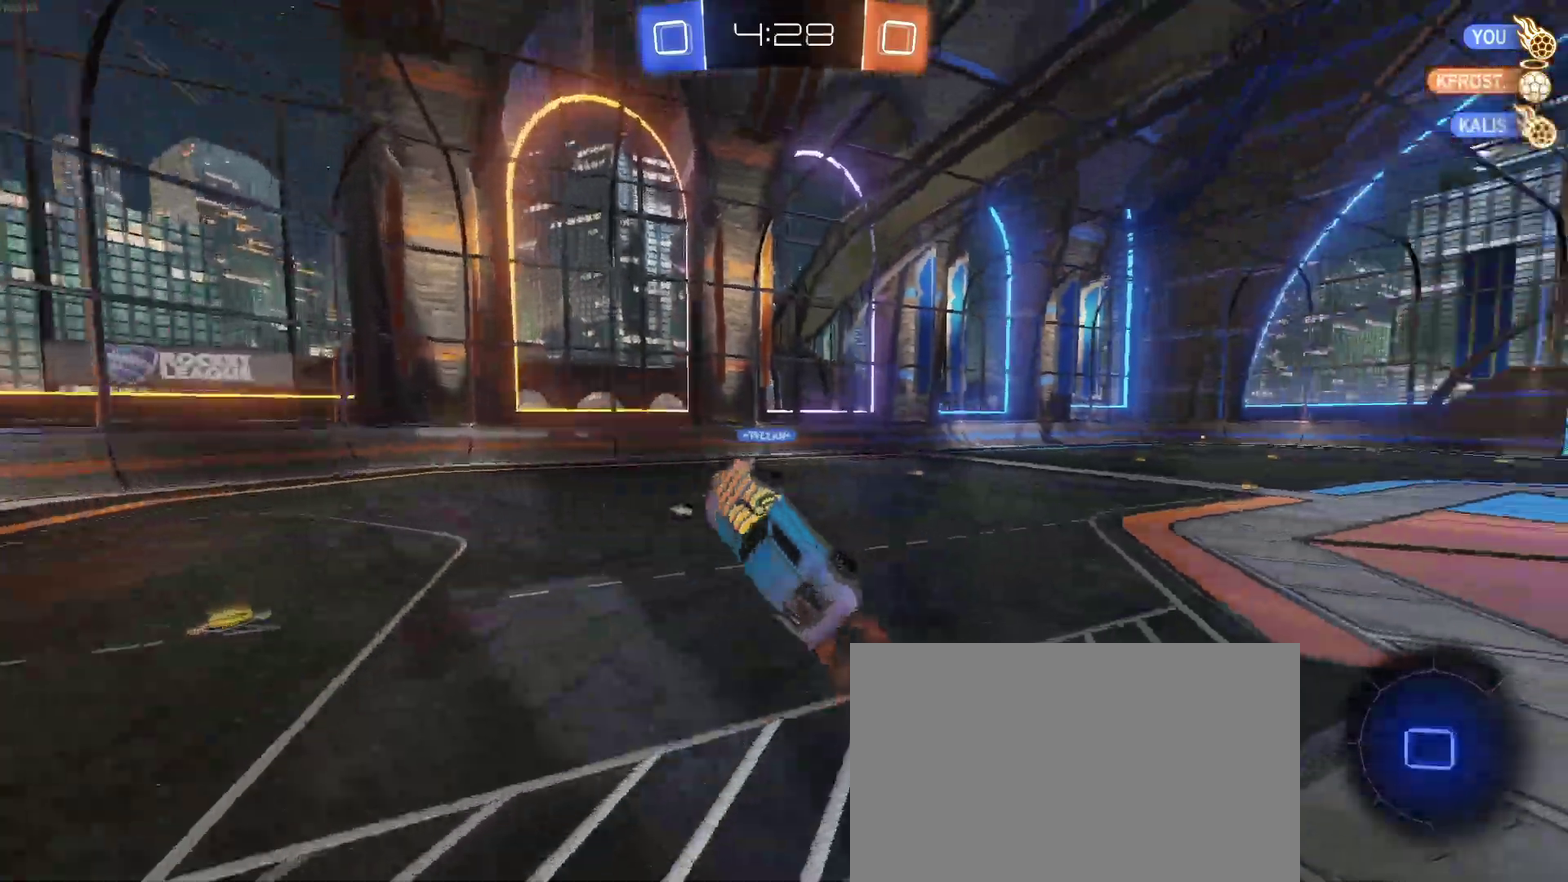
{"buttons": ["R2"], "left_stick": "up-left", "right_stick": "center", "events": [[183, "left_stick", "up"], [300, "TRIANGLE", "down"], [450, "TRIANGLE", "up"], [450, "left_stick", "center"], [500, "left_stick", "up-left"]]}
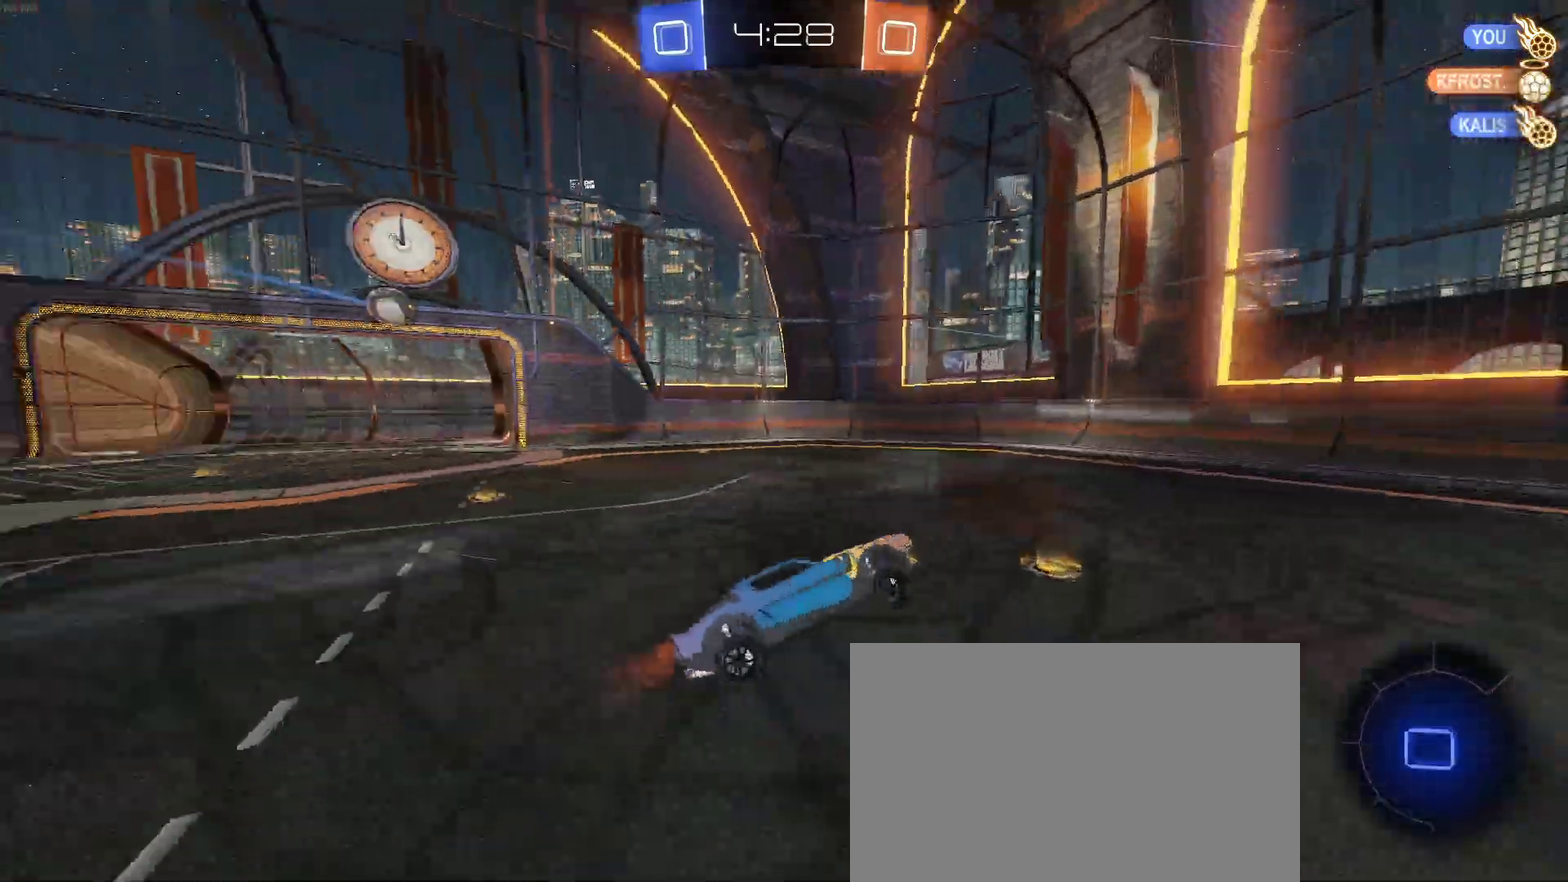
{"buttons": ["R2"], "left_stick": "center", "right_stick": "center", "events": [[83, "left_stick", "center"], [150, "left_stick", "right"], [483, "left_stick", "center"]]}
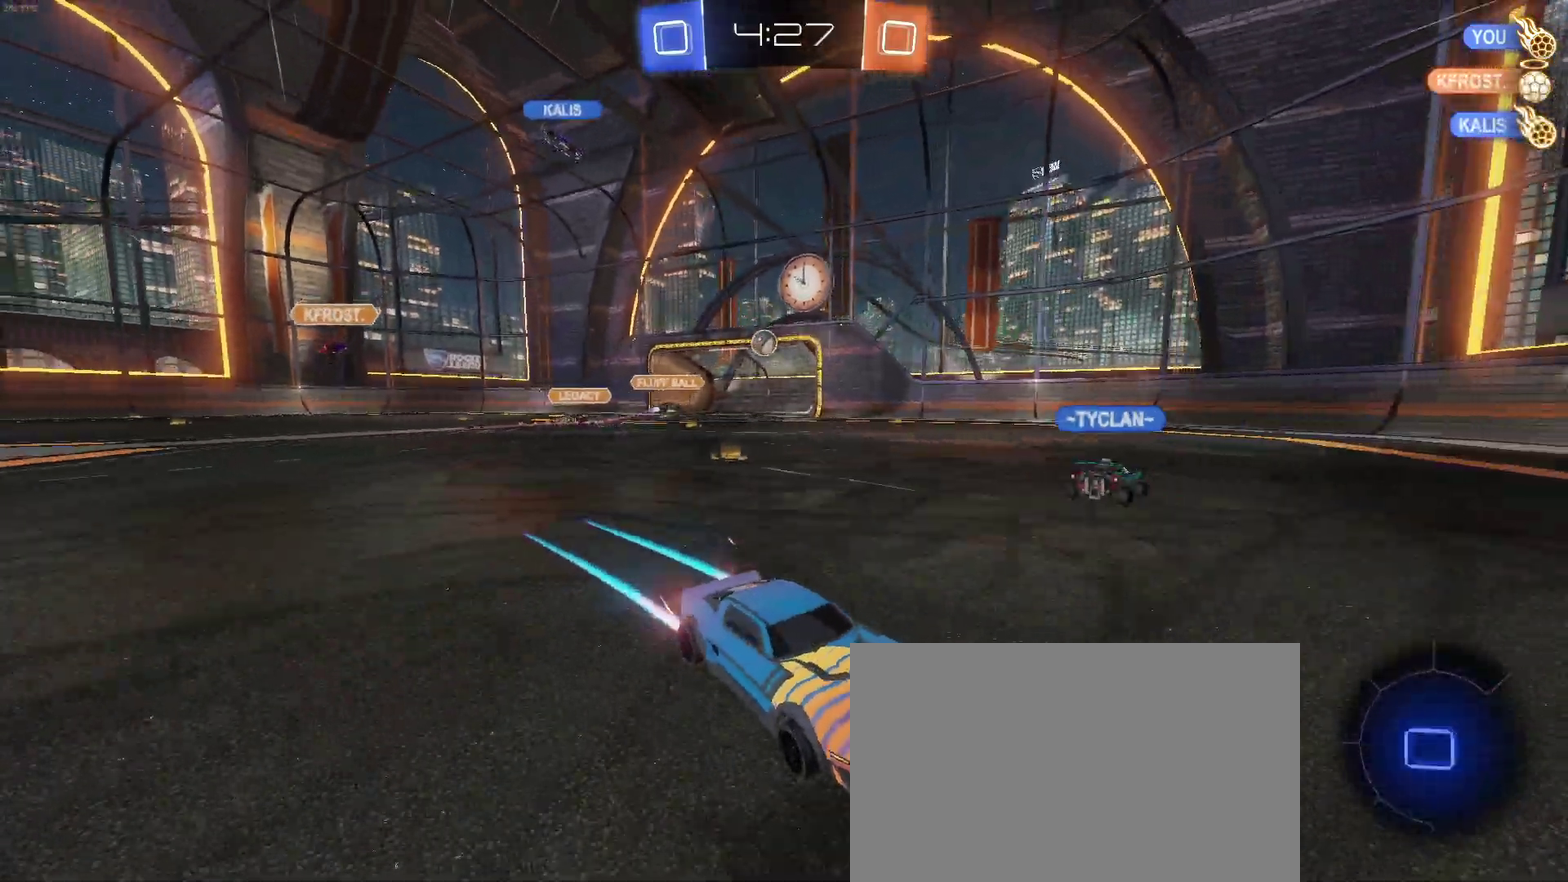
{"buttons": ["R2"], "left_stick": "right", "right_stick": "center", "events": [[300, "left_stick", "right"]]}
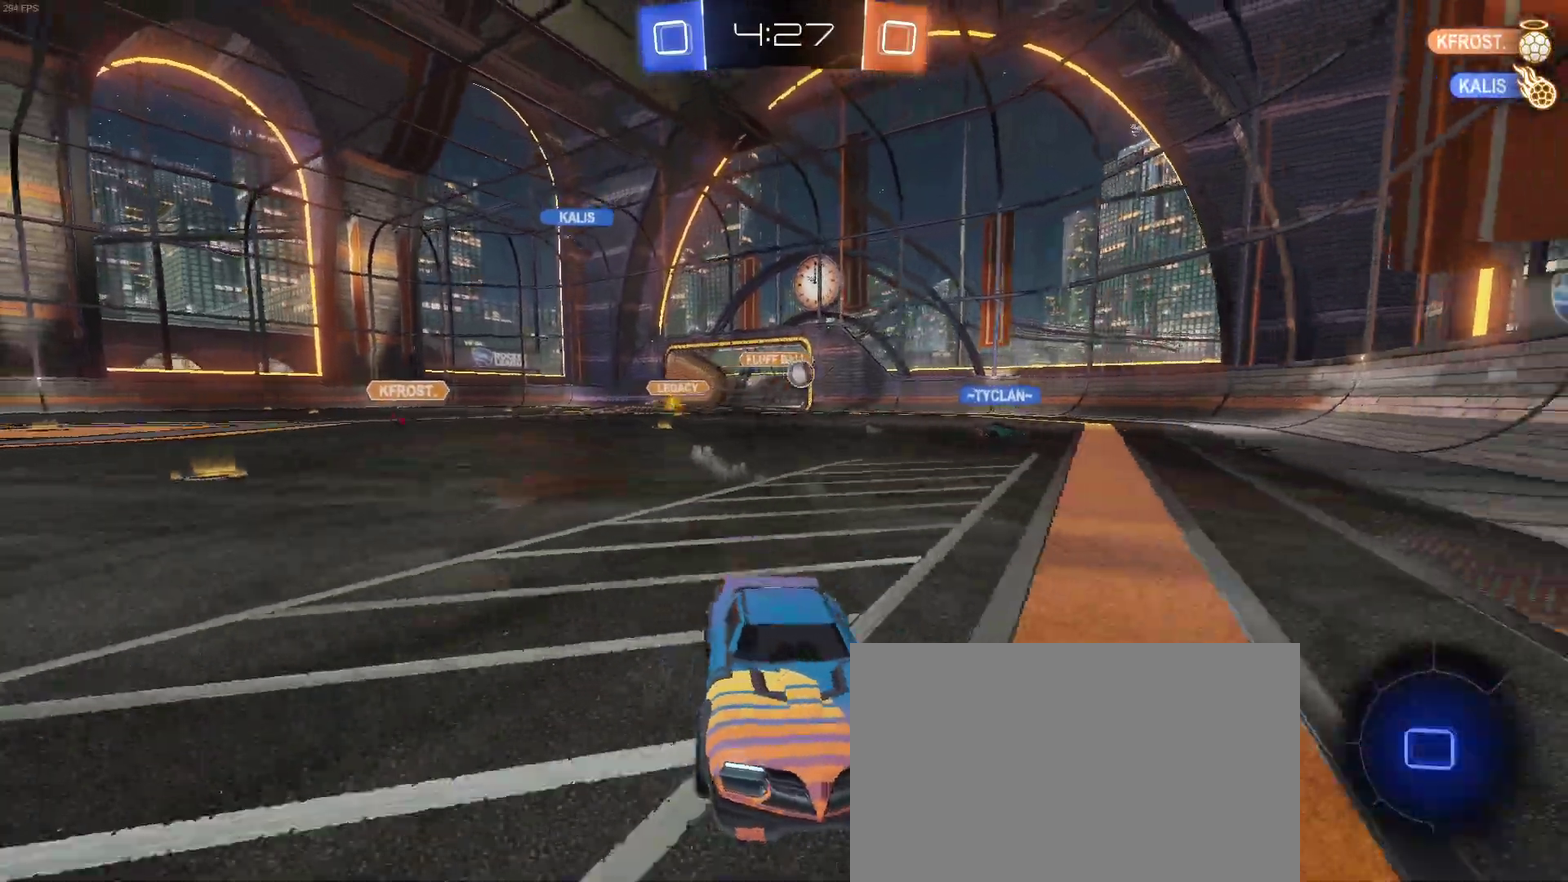
{"buttons": ["R2"], "left_stick": "center", "right_stick": "center", "events": [[250, "left_stick", "center"]]}
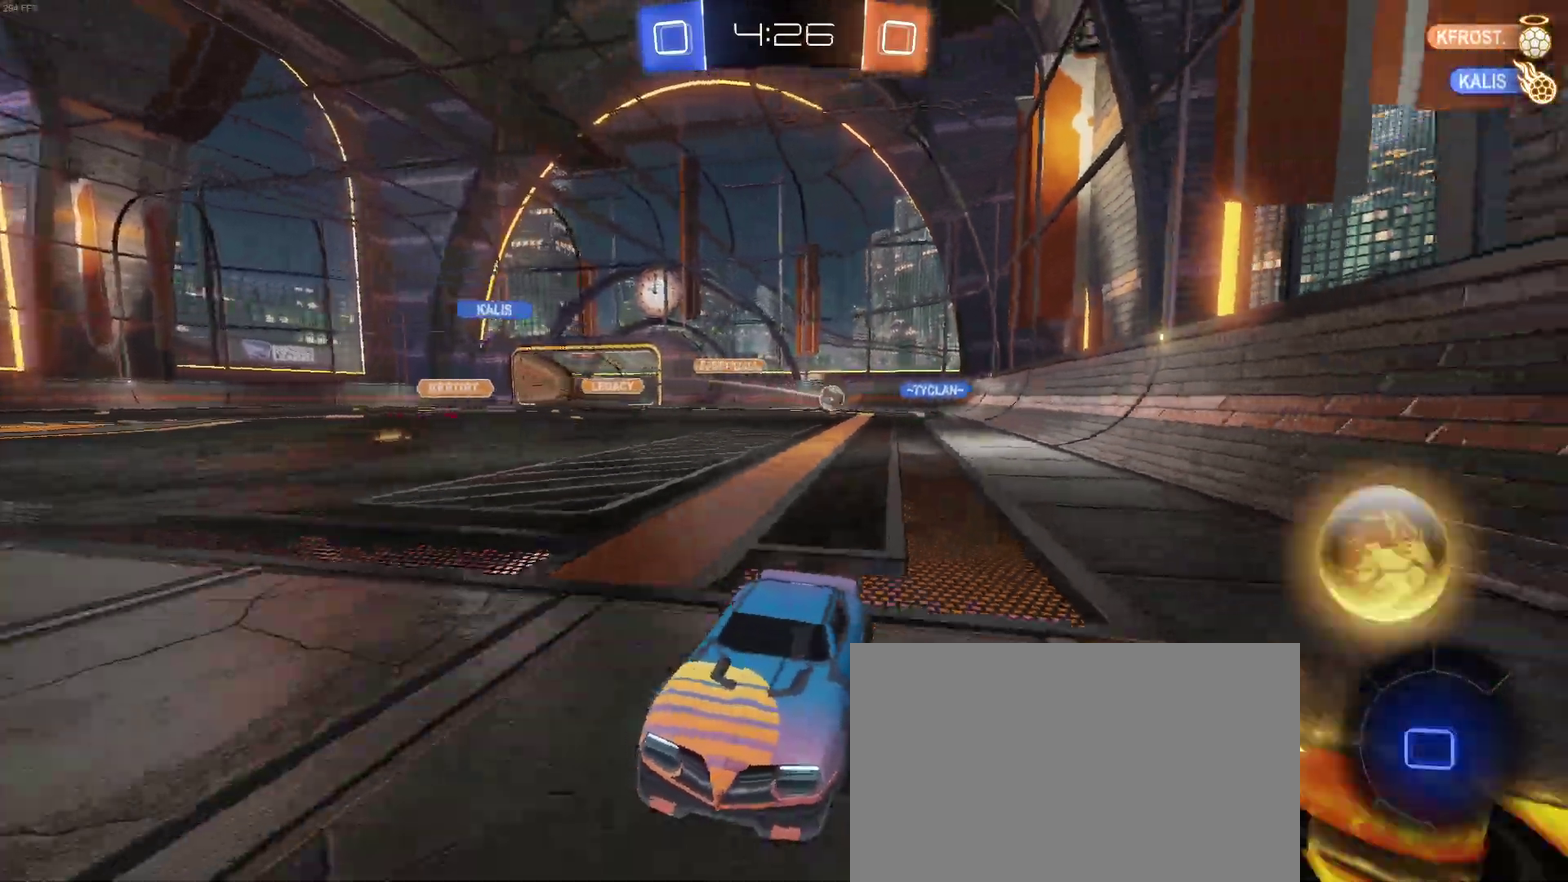
{"buttons": ["SQUARE", "R2"], "left_stick": "right", "right_stick": "center", "events": [[17, "left_stick", "left"], [183, "left_stick", "center"], [350, "left_stick", "right"], [417, "SQUARE", "down"]]}
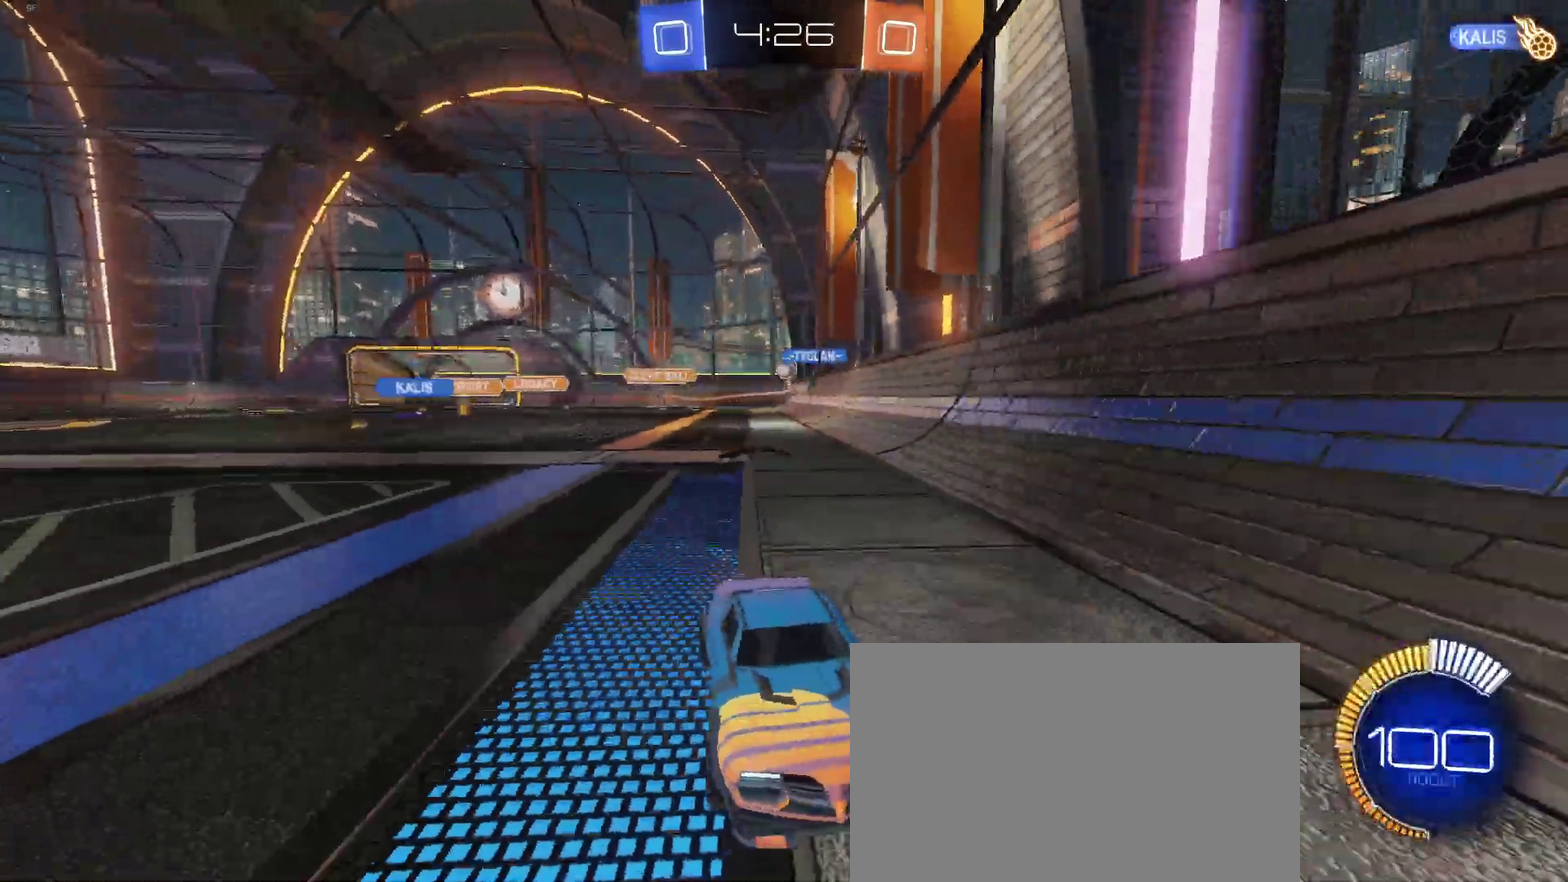
{"buttons": ["R2"], "left_stick": "right", "right_stick": "center", "events": [[67, "SQUARE", "up"]]}
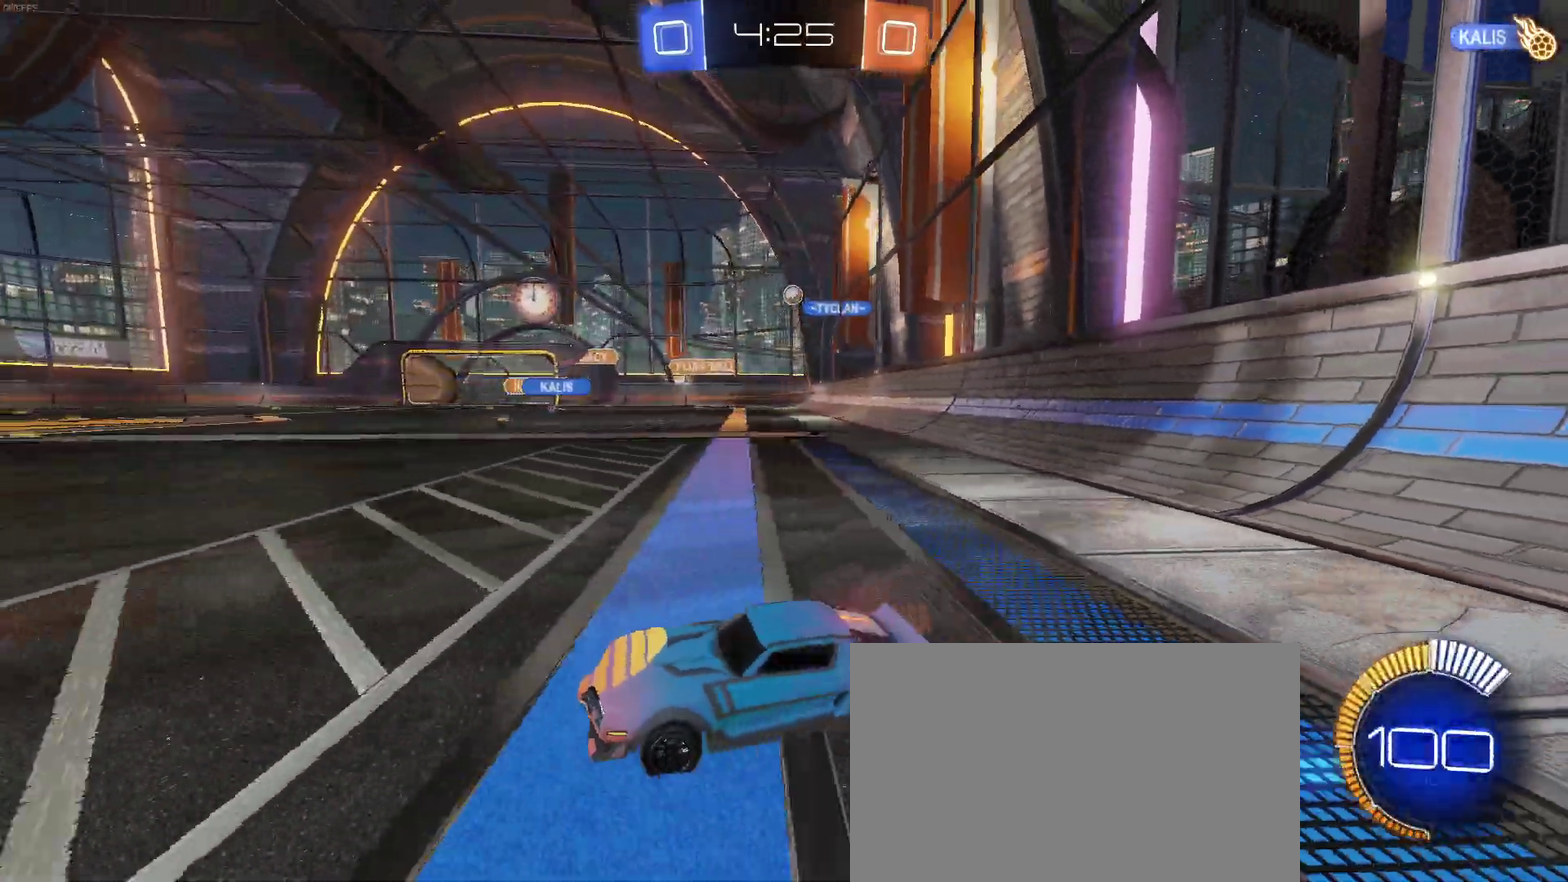
{"buttons": ["R2"], "left_stick": "center", "right_stick": "center", "events": [[417, "left_stick", "center"]]}
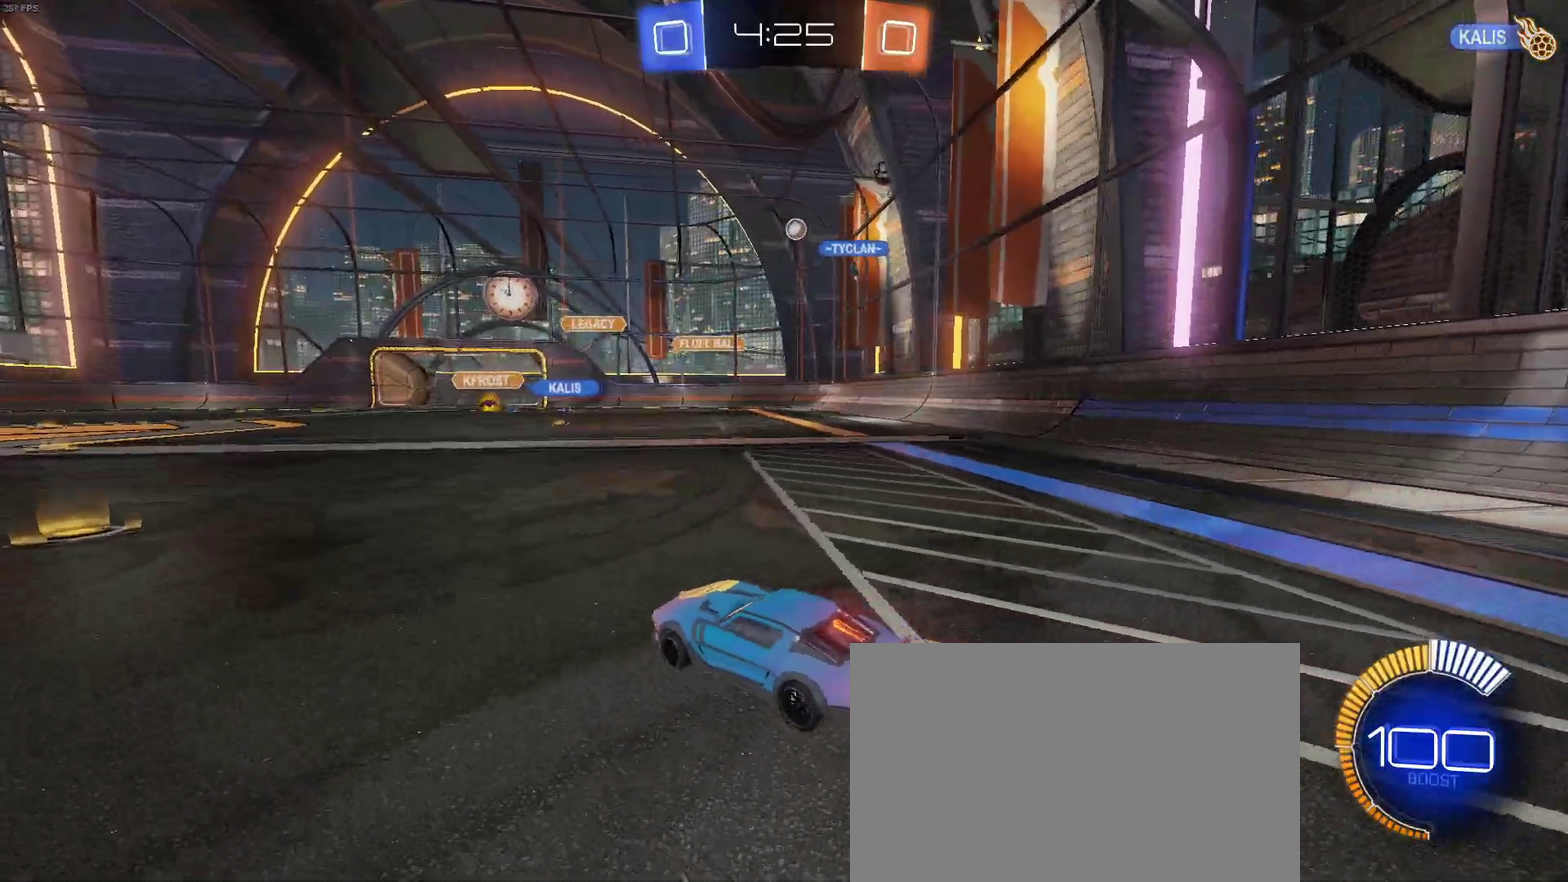
{"buttons": ["R2"], "left_stick": "right", "right_stick": "center", "events": [[117, "left_stick", "left"], [267, "left_stick", "center"], [350, "left_stick", "right"]]}
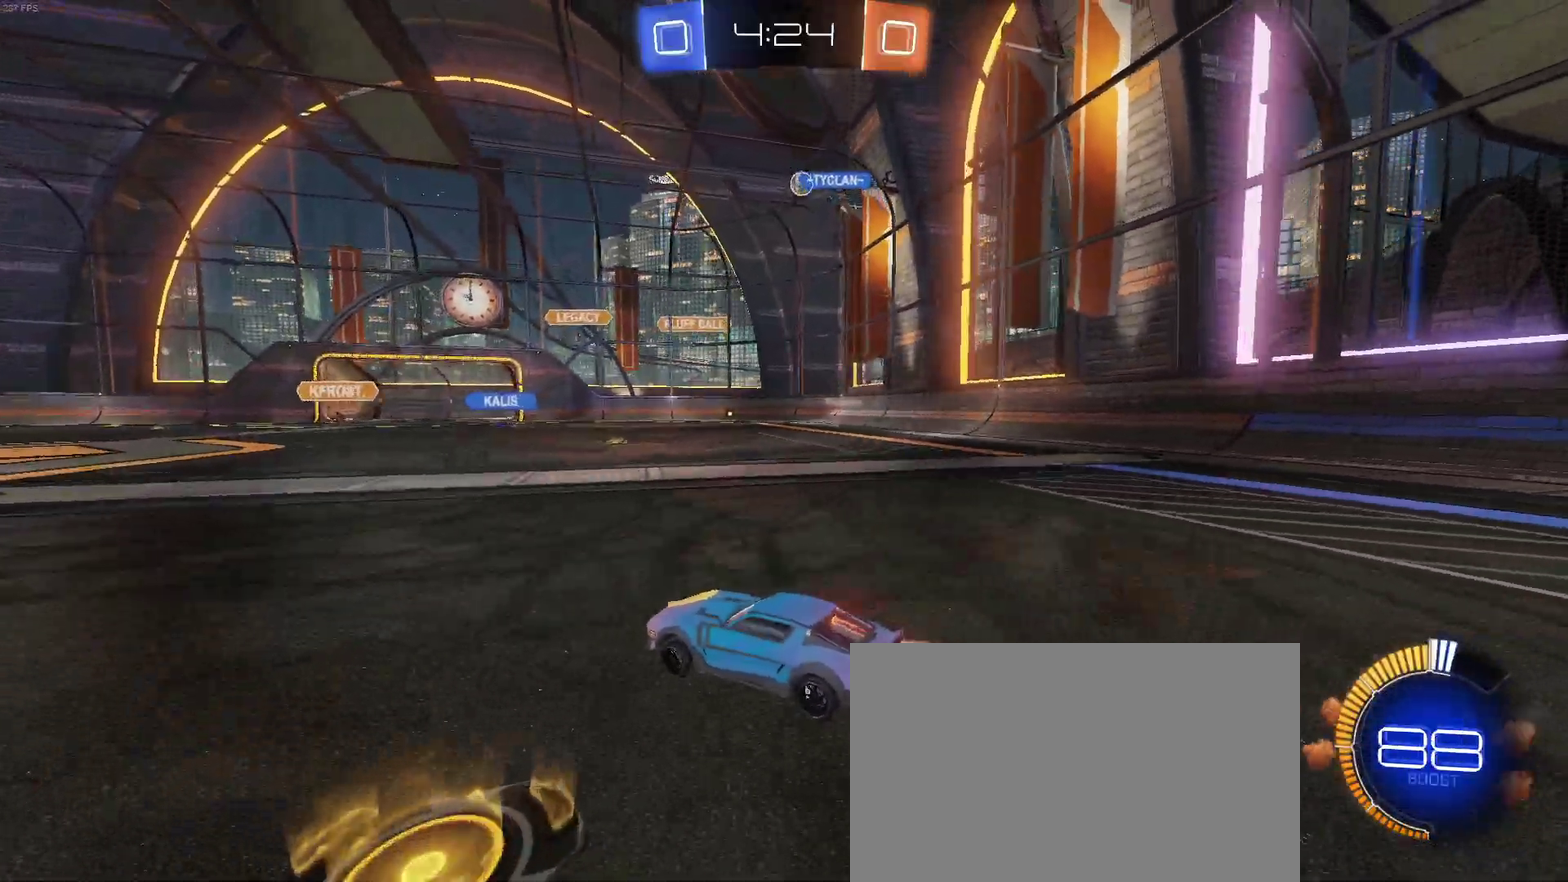
{"buttons": ["R2"], "left_stick": "left", "right_stick": "center", "events": [[83, "left_stick", "center"], [450, "left_stick", "left"]]}
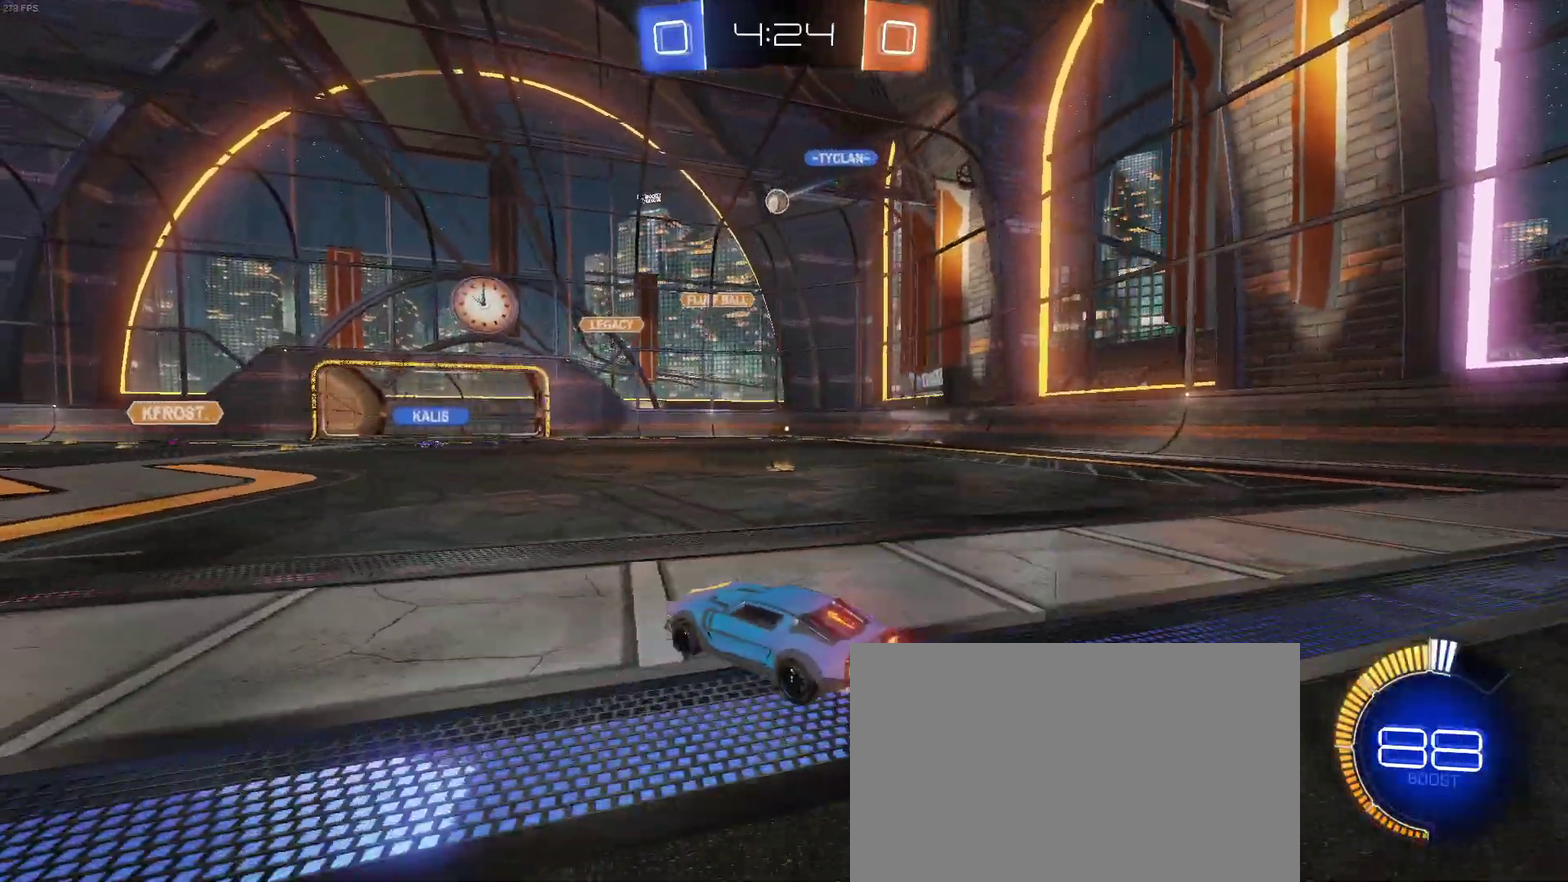
{"buttons": ["R2"], "left_stick": "left", "right_stick": "center", "events": []}
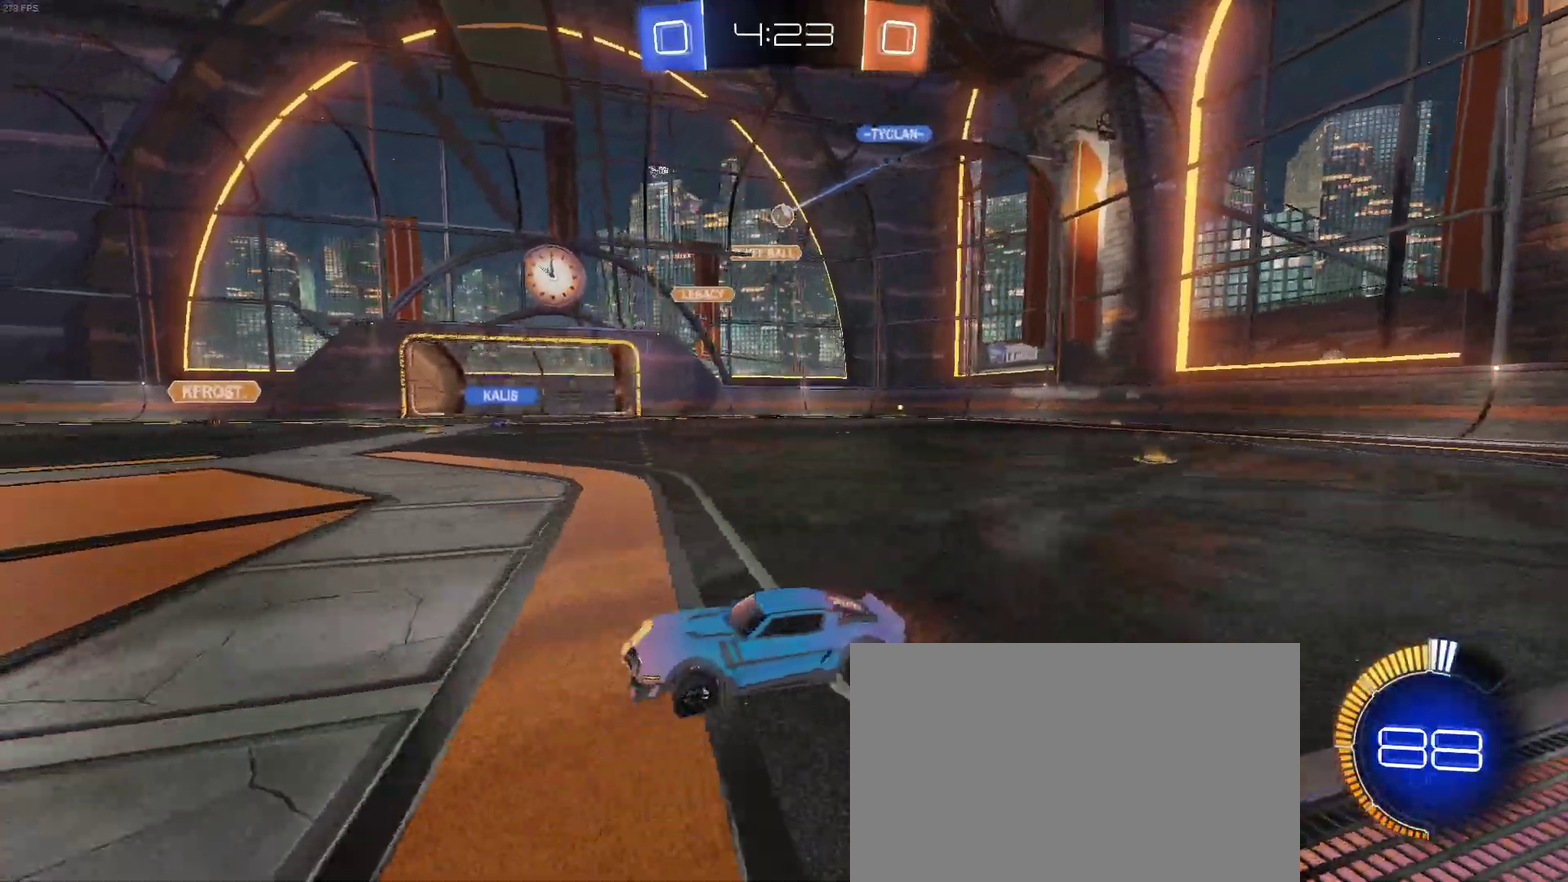
{"buttons": ["R2"], "left_stick": "right", "right_stick": "center", "events": [[50, "left_stick", "center"], [333, "left_stick", "right"]]}
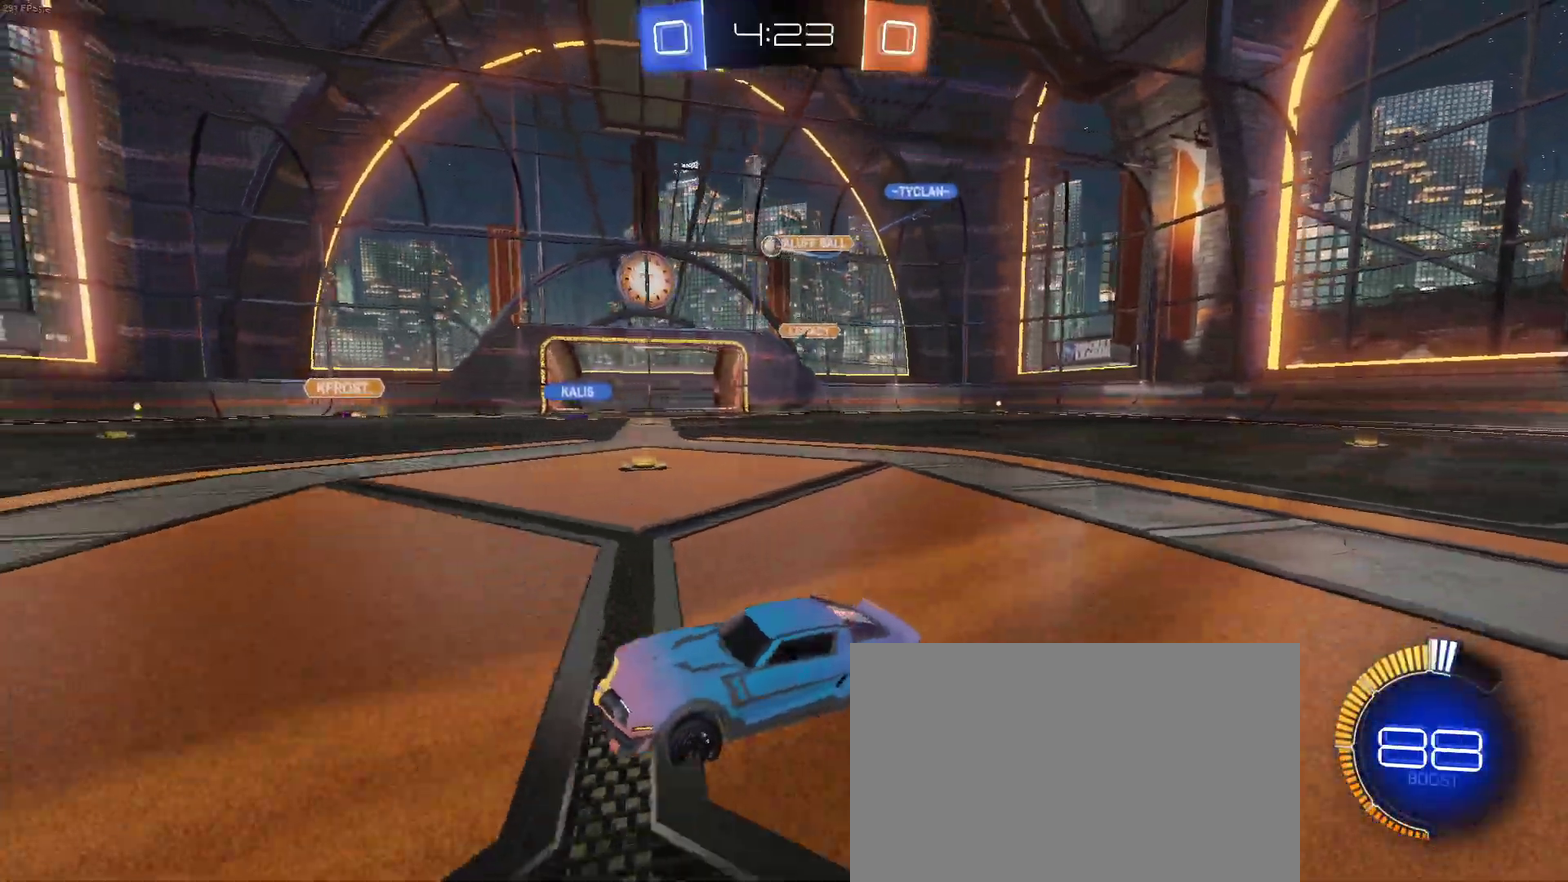
{"buttons": ["R2"], "left_stick": "center", "right_stick": "center", "events": [[50, "left_stick", "center"], [133, "left_stick", "left"], [433, "left_stick", "center"]]}
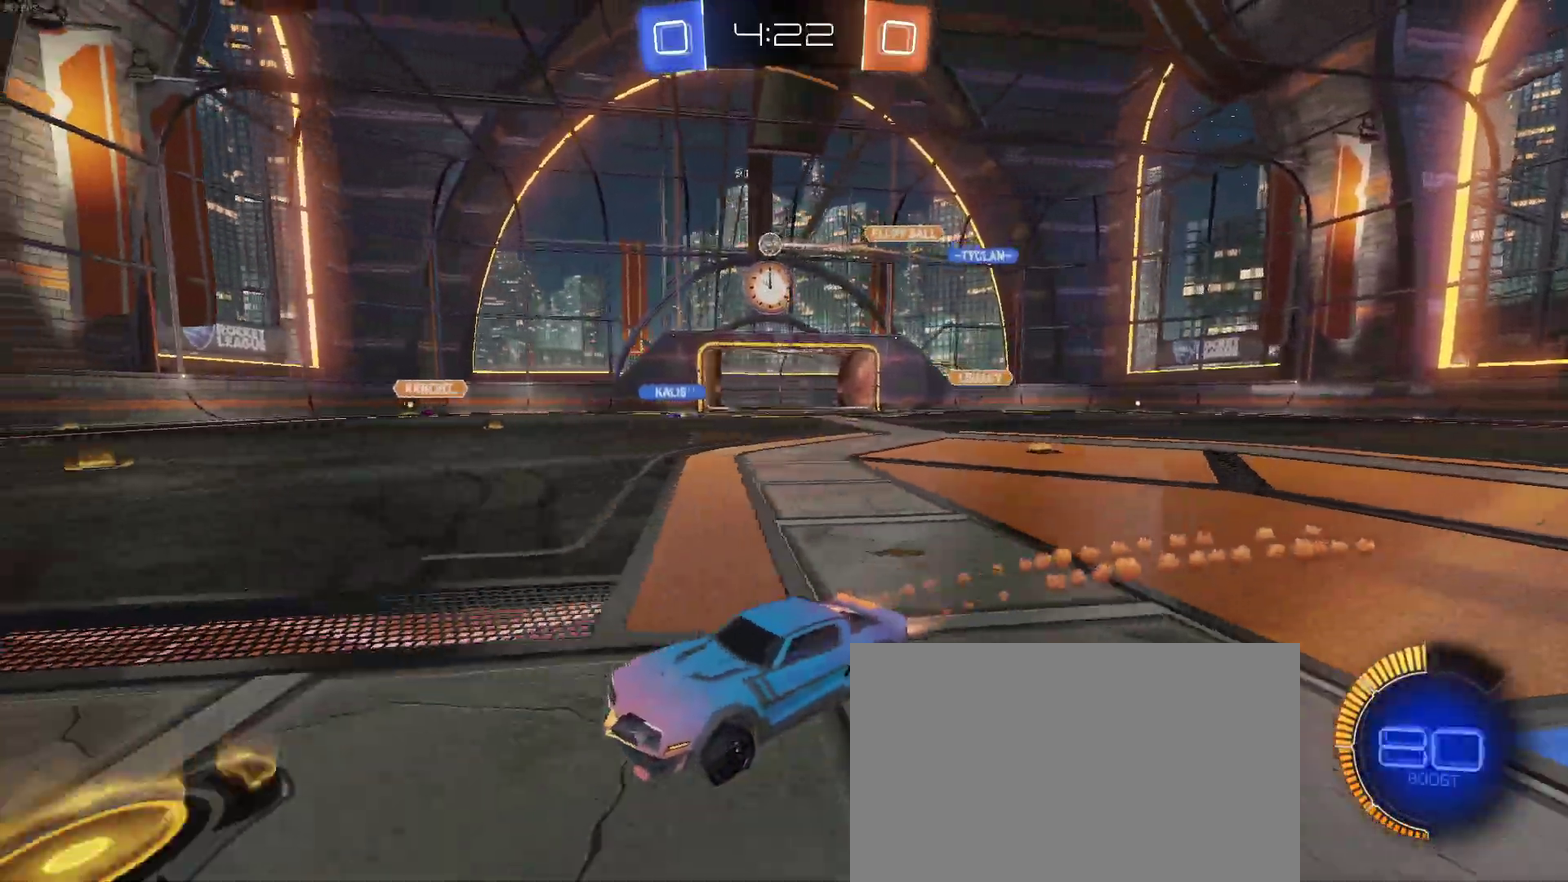
{"buttons": ["R2"], "left_stick": "center", "right_stick": "center", "events": []}
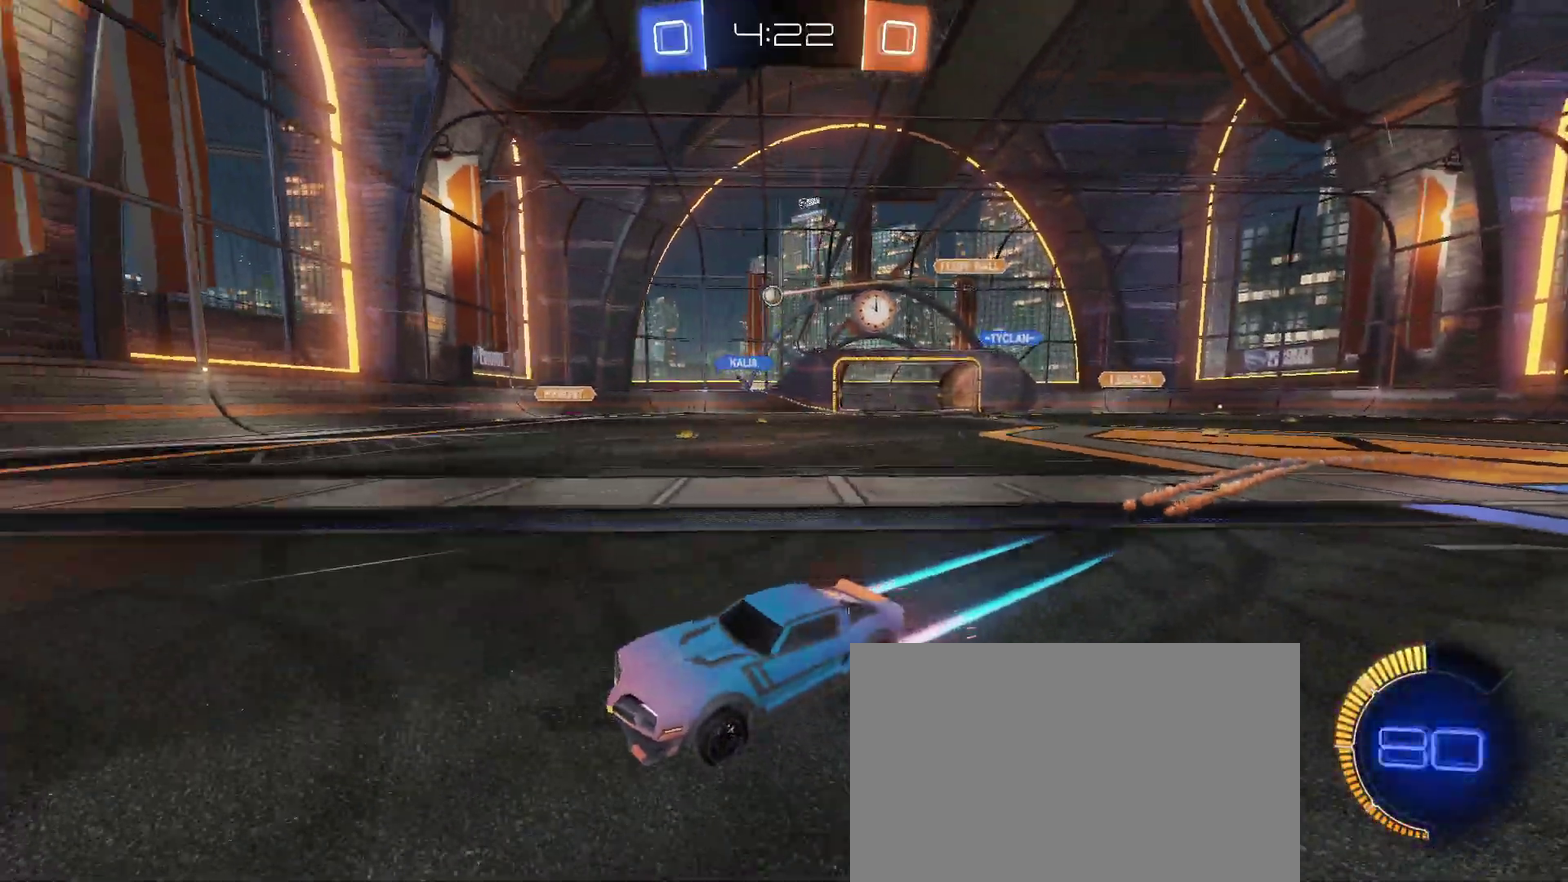
{"buttons": ["SQUARE", "R2"], "left_stick": "left", "right_stick": "center", "events": [[233, "left_stick", "right"], [317, "left_stick", "center"], [400, "left_stick", "left"], [417, "SQUARE", "down"]]}
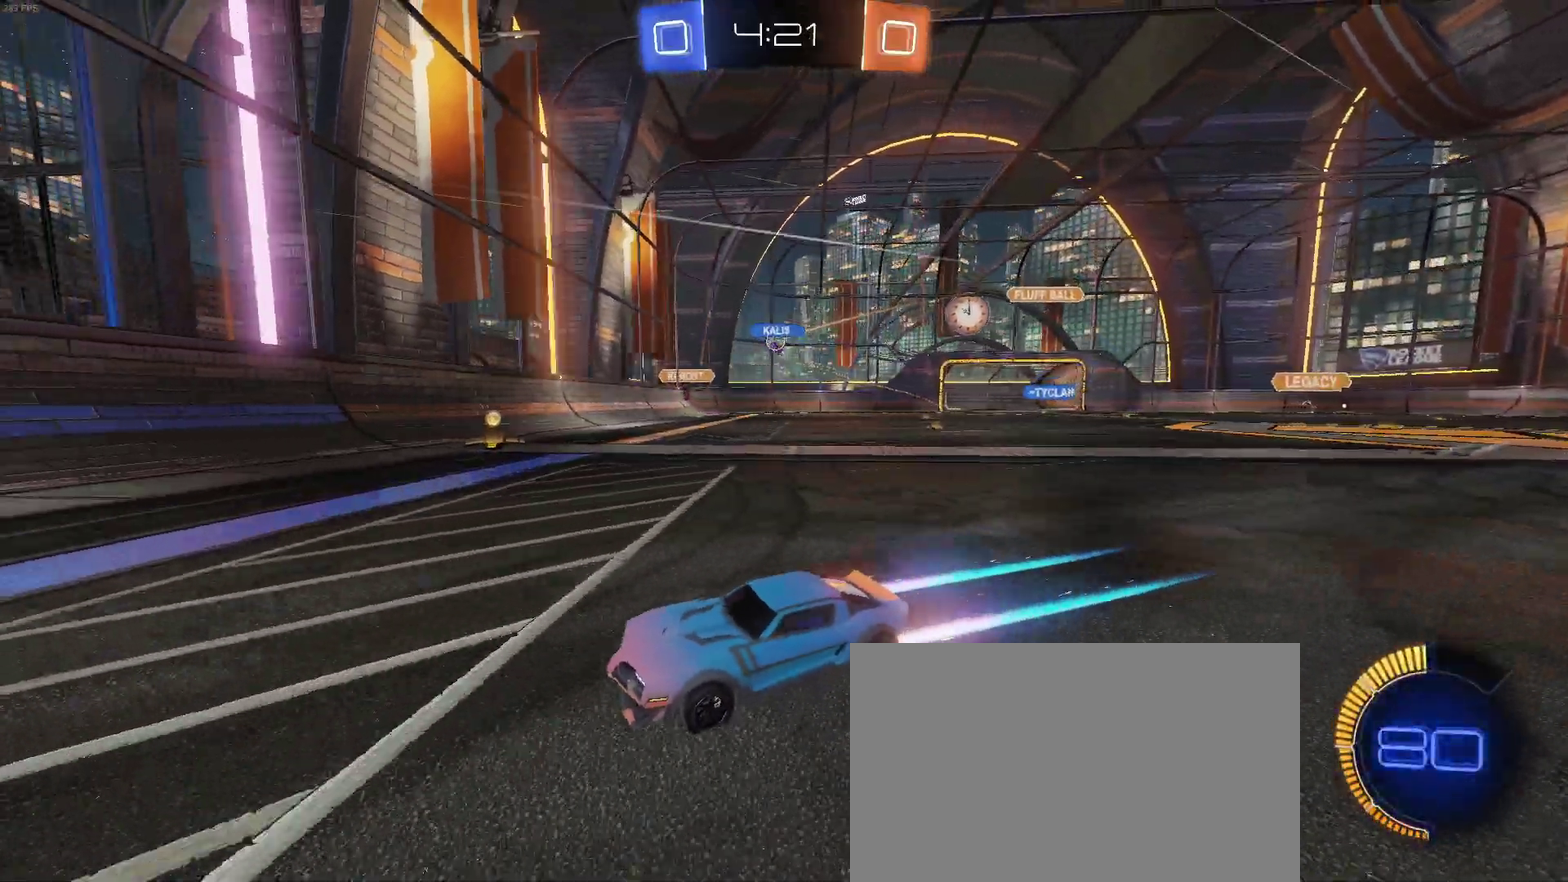
{"buttons": ["R2"], "left_stick": "left", "right_stick": "center", "events": [[67, "SQUARE", "up"]]}
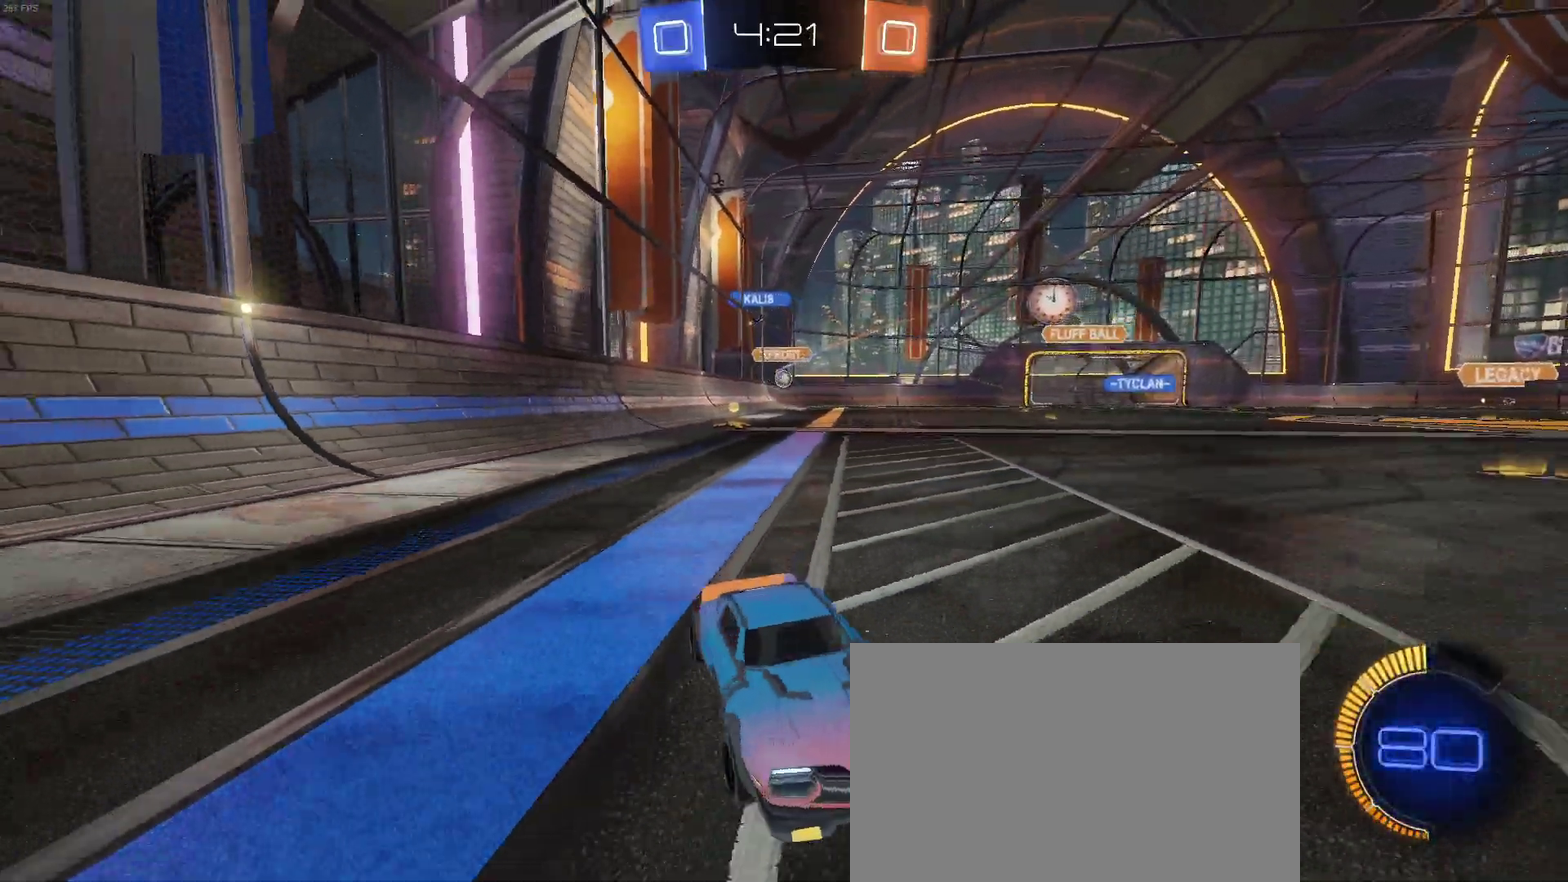
{"buttons": ["R2"], "left_stick": "left", "right_stick": "center", "events": [[50, "SQUARE", "down"], [133, "SQUARE", "up"]]}
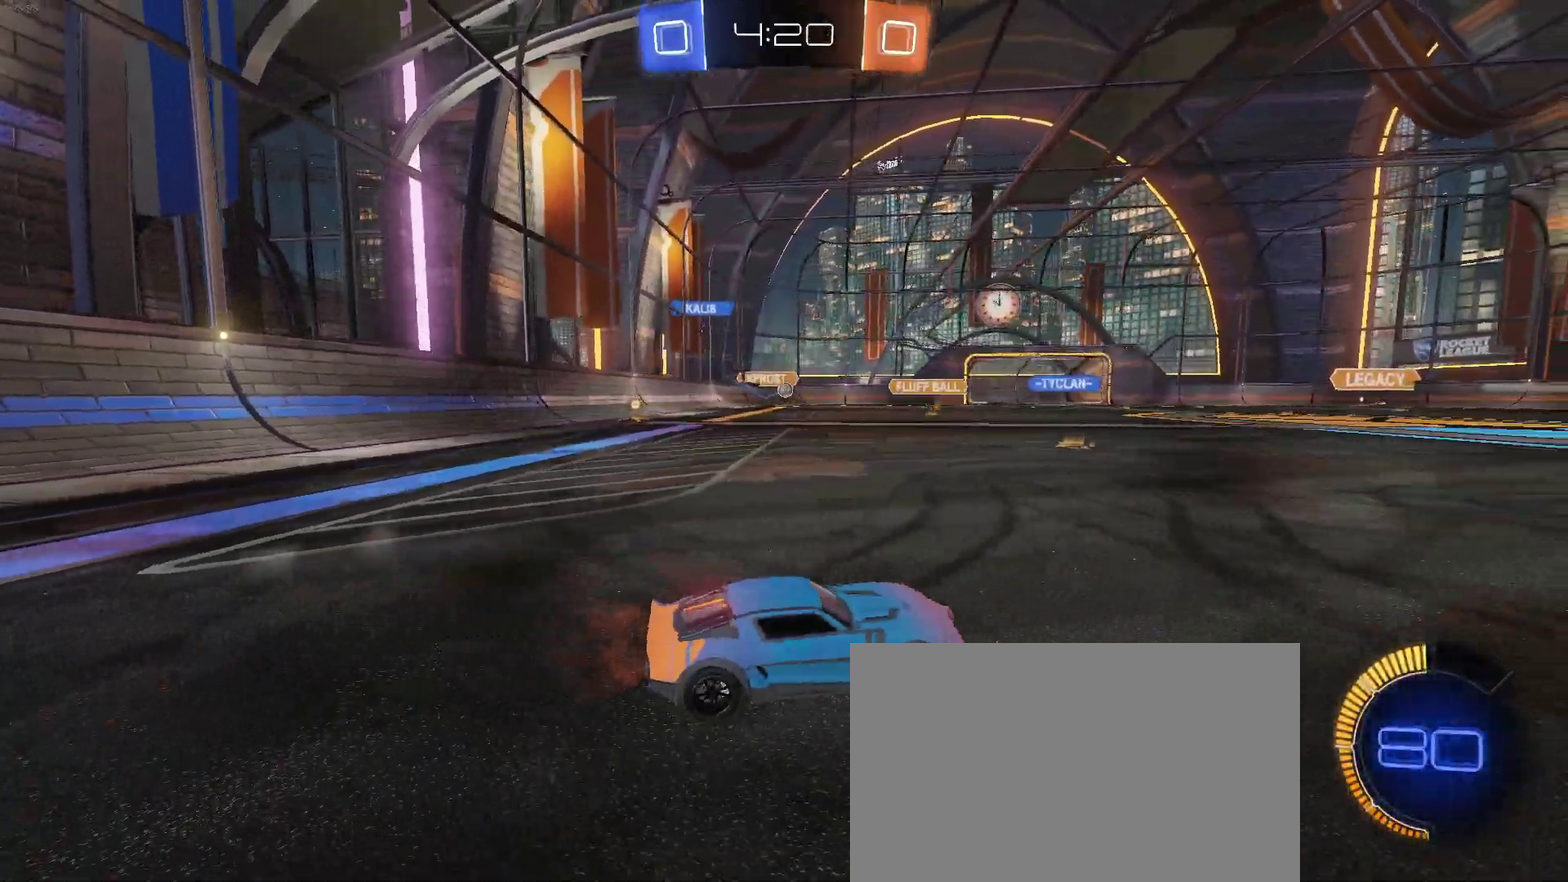
{"buttons": ["R2"], "left_stick": "right", "right_stick": "center", "events": [[417, "left_stick", "center"], [500, "left_stick", "right"]]}
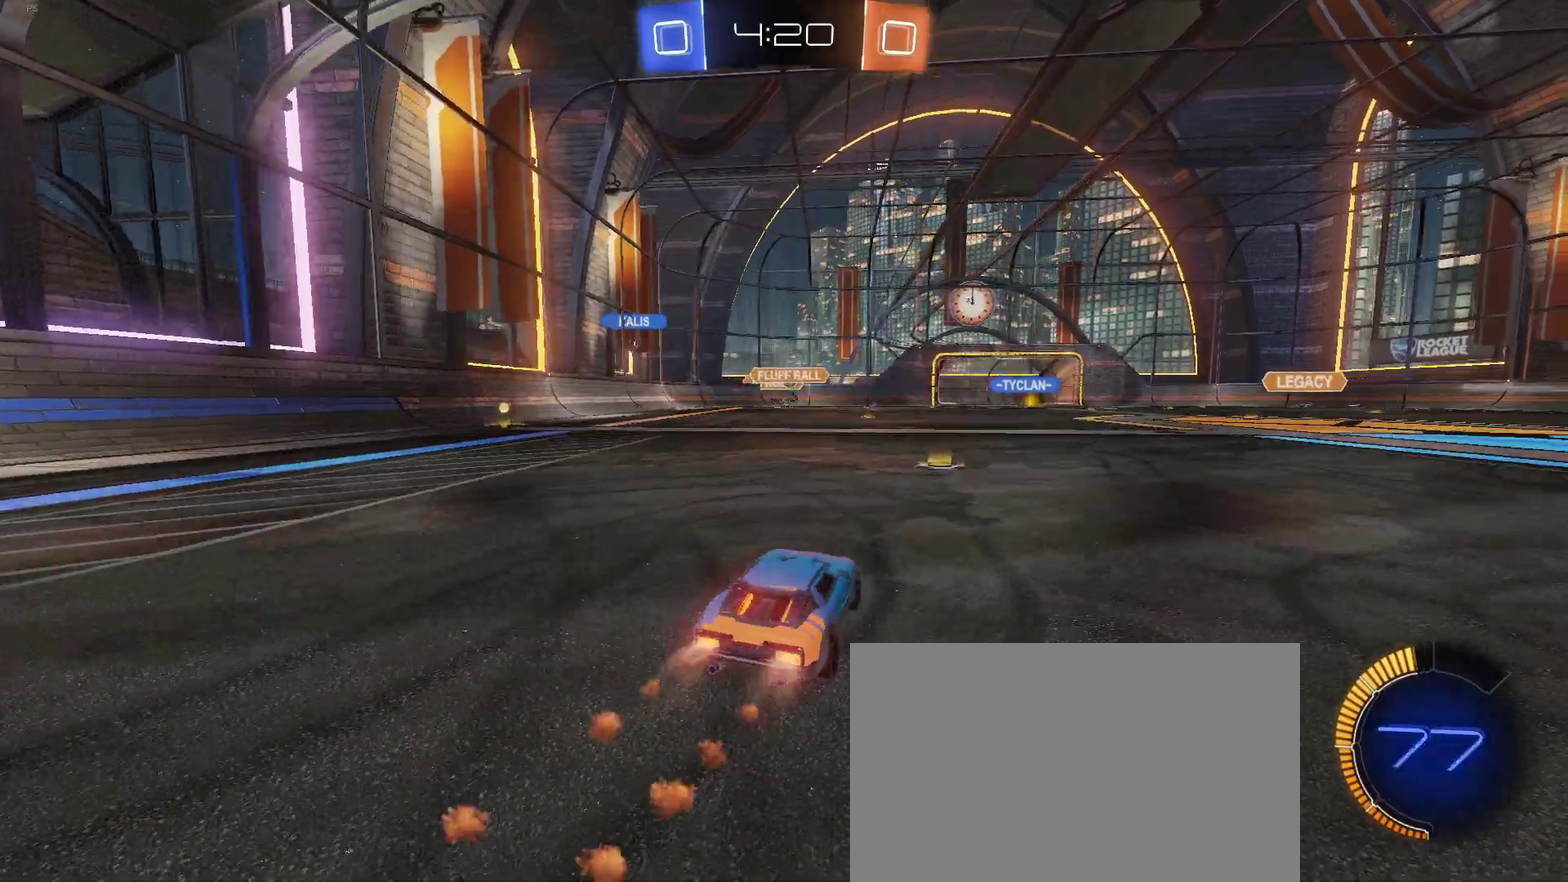
{"buttons": ["R2"], "left_stick": "right", "right_stick": "center", "events": [[117, "left_stick", "center"], [267, "left_stick", "down-right"], [483, "left_stick", "right"]]}
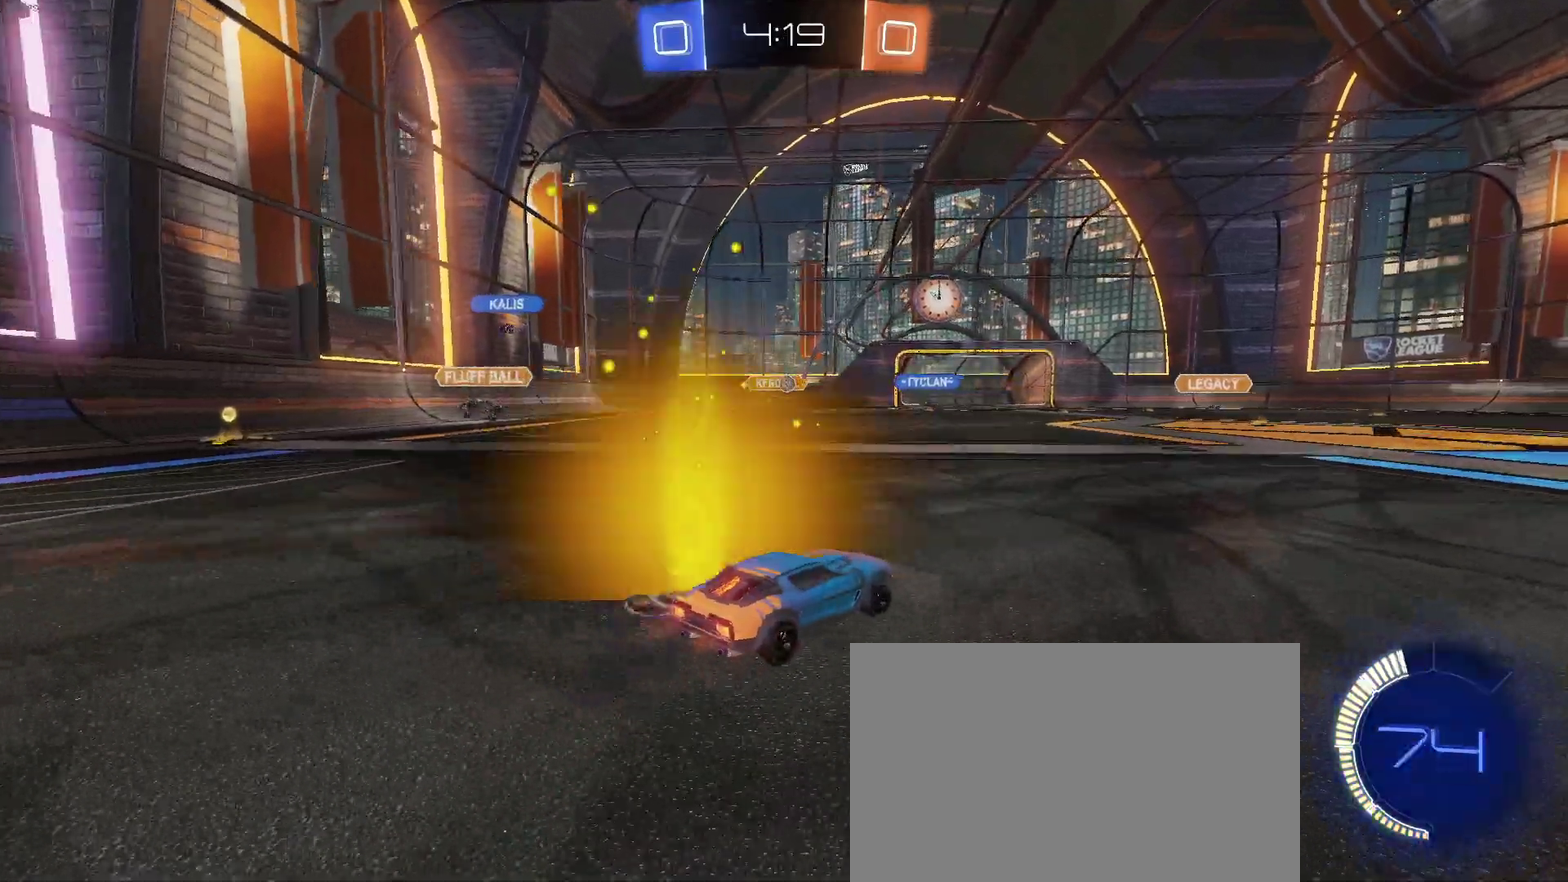
{"buttons": ["R2"], "left_stick": "left", "right_stick": "center", "events": [[133, "left_stick", "center"], [250, "left_stick", "left"]]}
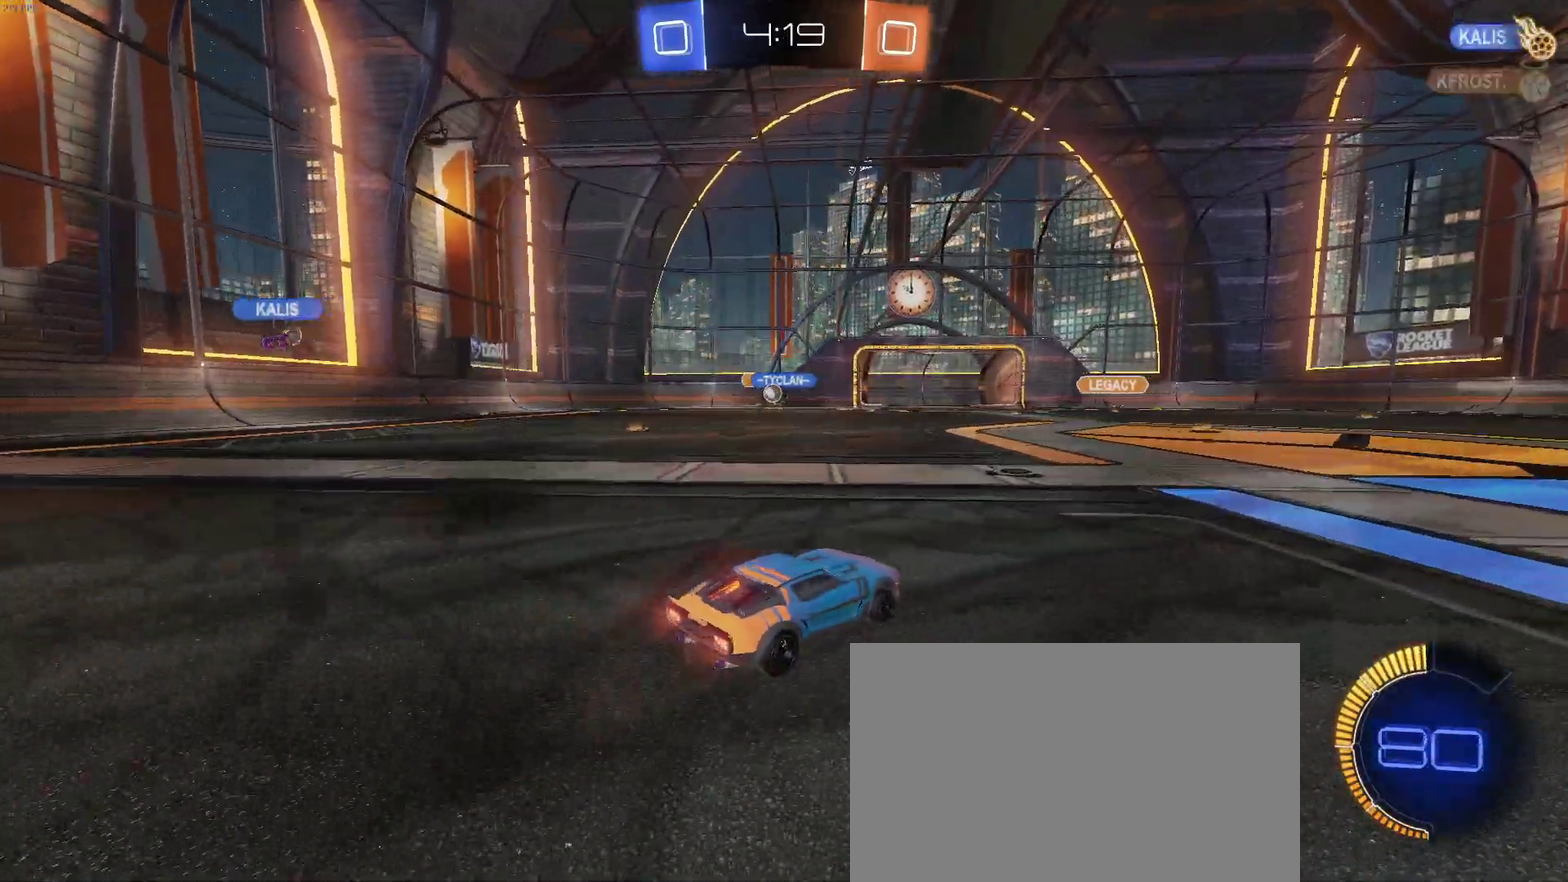
{"buttons": ["R2"], "left_stick": "left", "right_stick": "center", "events": [[117, "left_stick", "center"], [250, "left_stick", "left"], [333, "SQUARE", "down"], [450, "SQUARE", "up"]]}
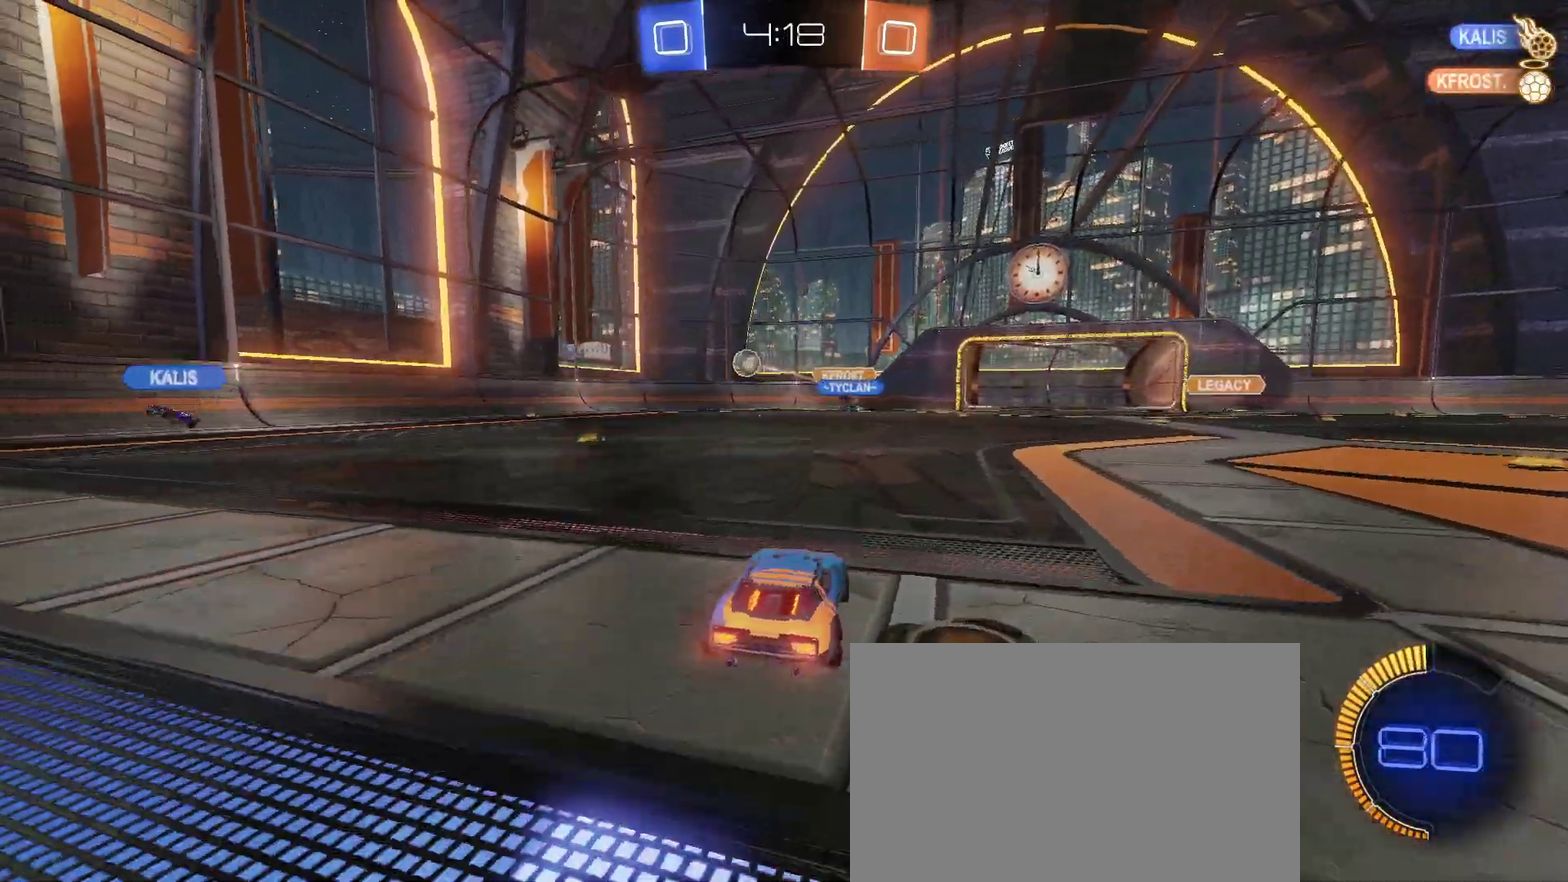
{"buttons": ["R2"], "left_stick": "left", "right_stick": "center", "events": [[133, "SQUARE", "down"], [200, "SQUARE", "up"]]}
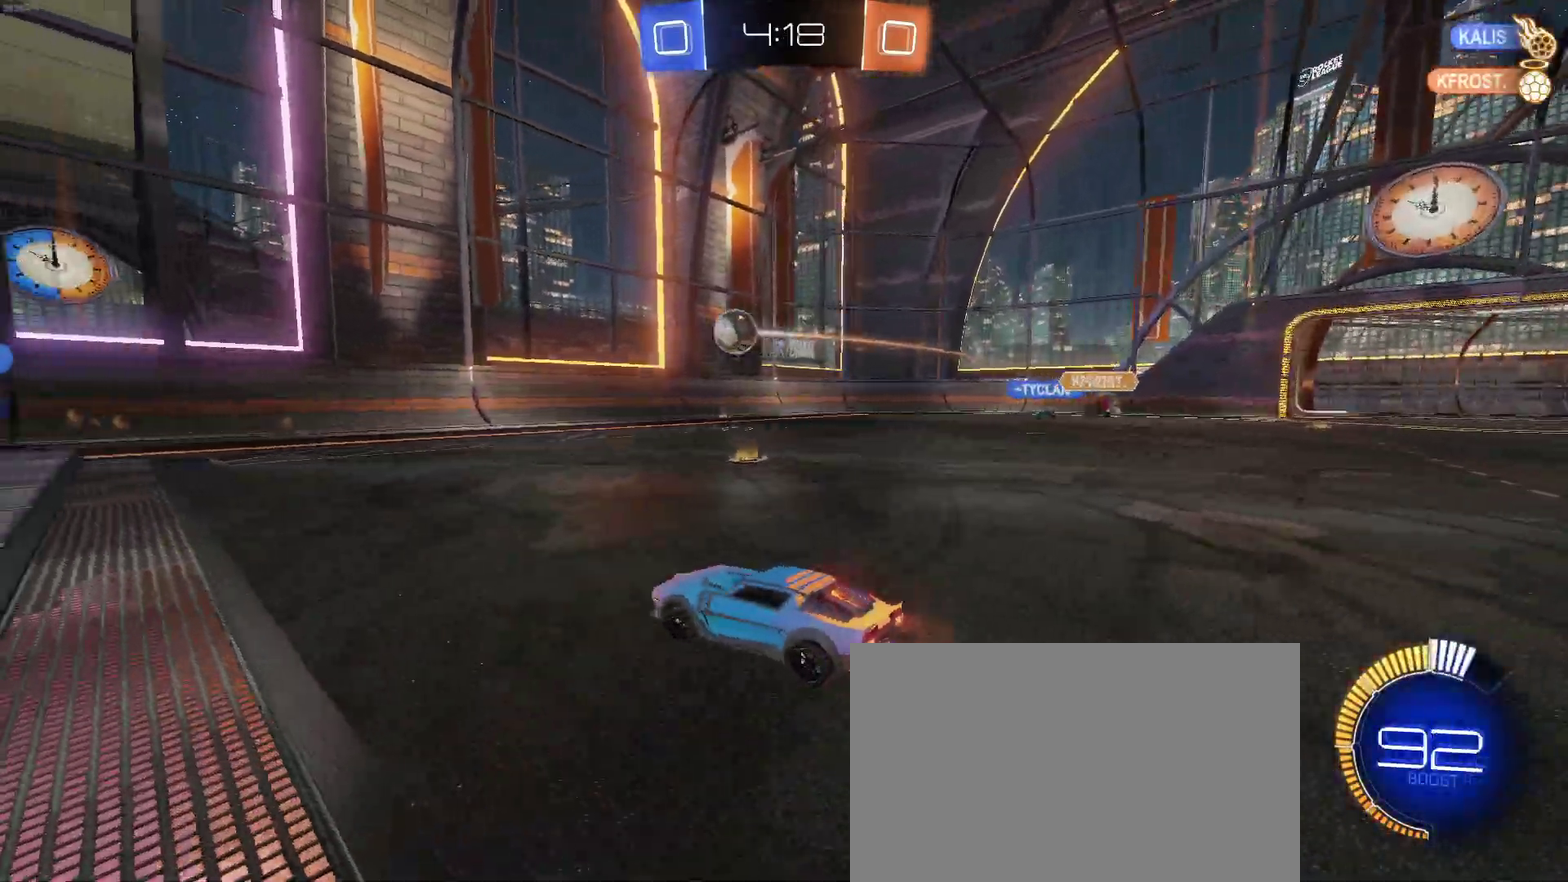
{"buttons": ["R2"], "left_stick": "left", "right_stick": "center", "events": []}
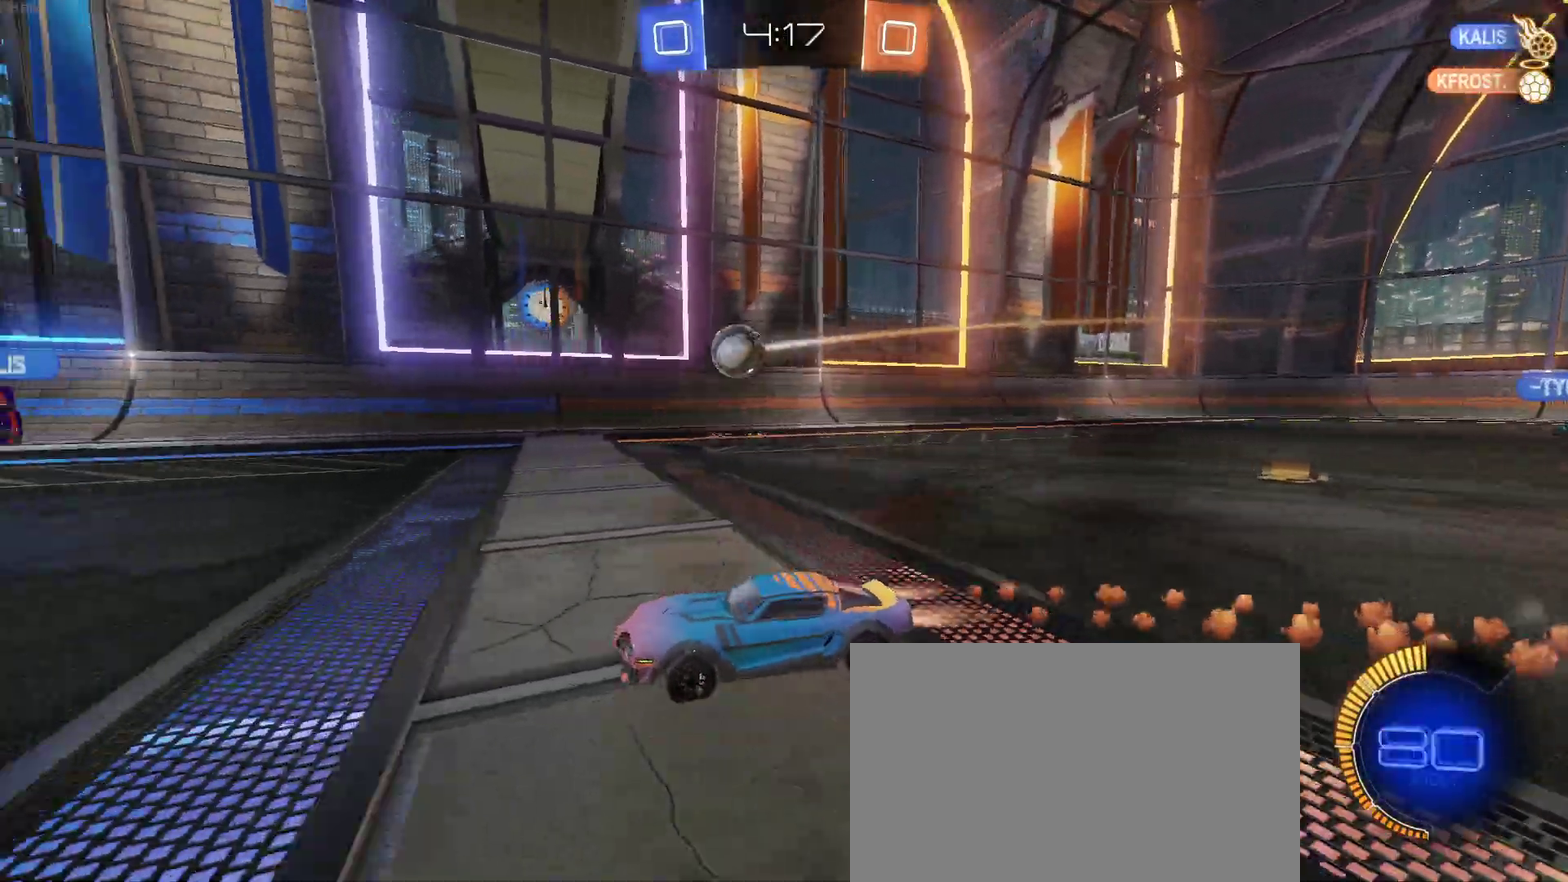
{"buttons": ["R2"], "left_stick": "center", "right_stick": "center", "events": [[250, "left_stick", "center"]]}
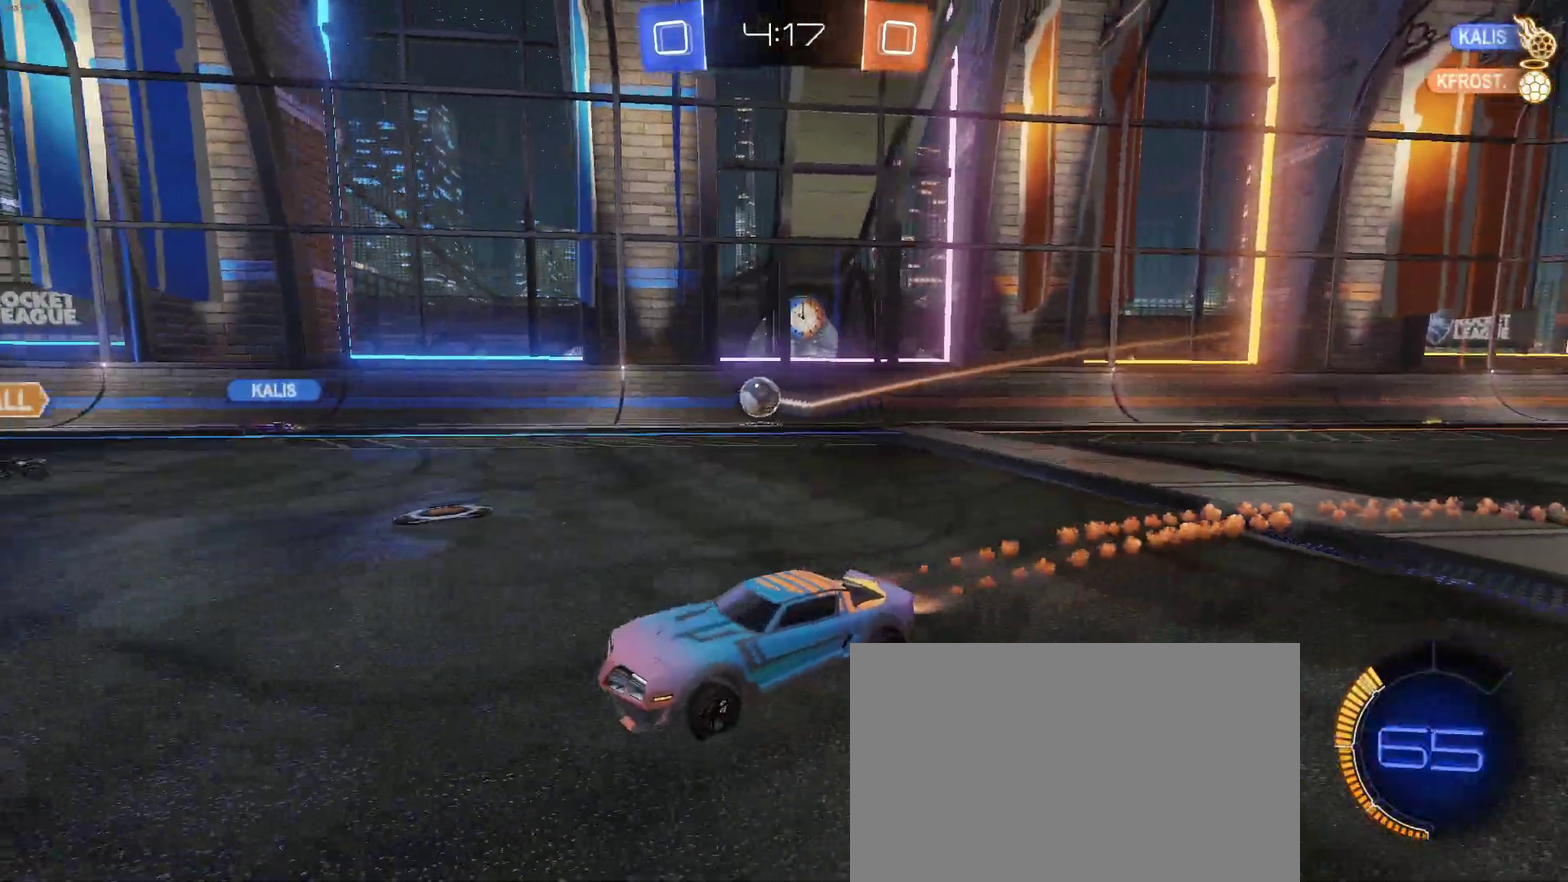
{"buttons": ["R2"], "left_stick": "center", "right_stick": "center", "events": []}
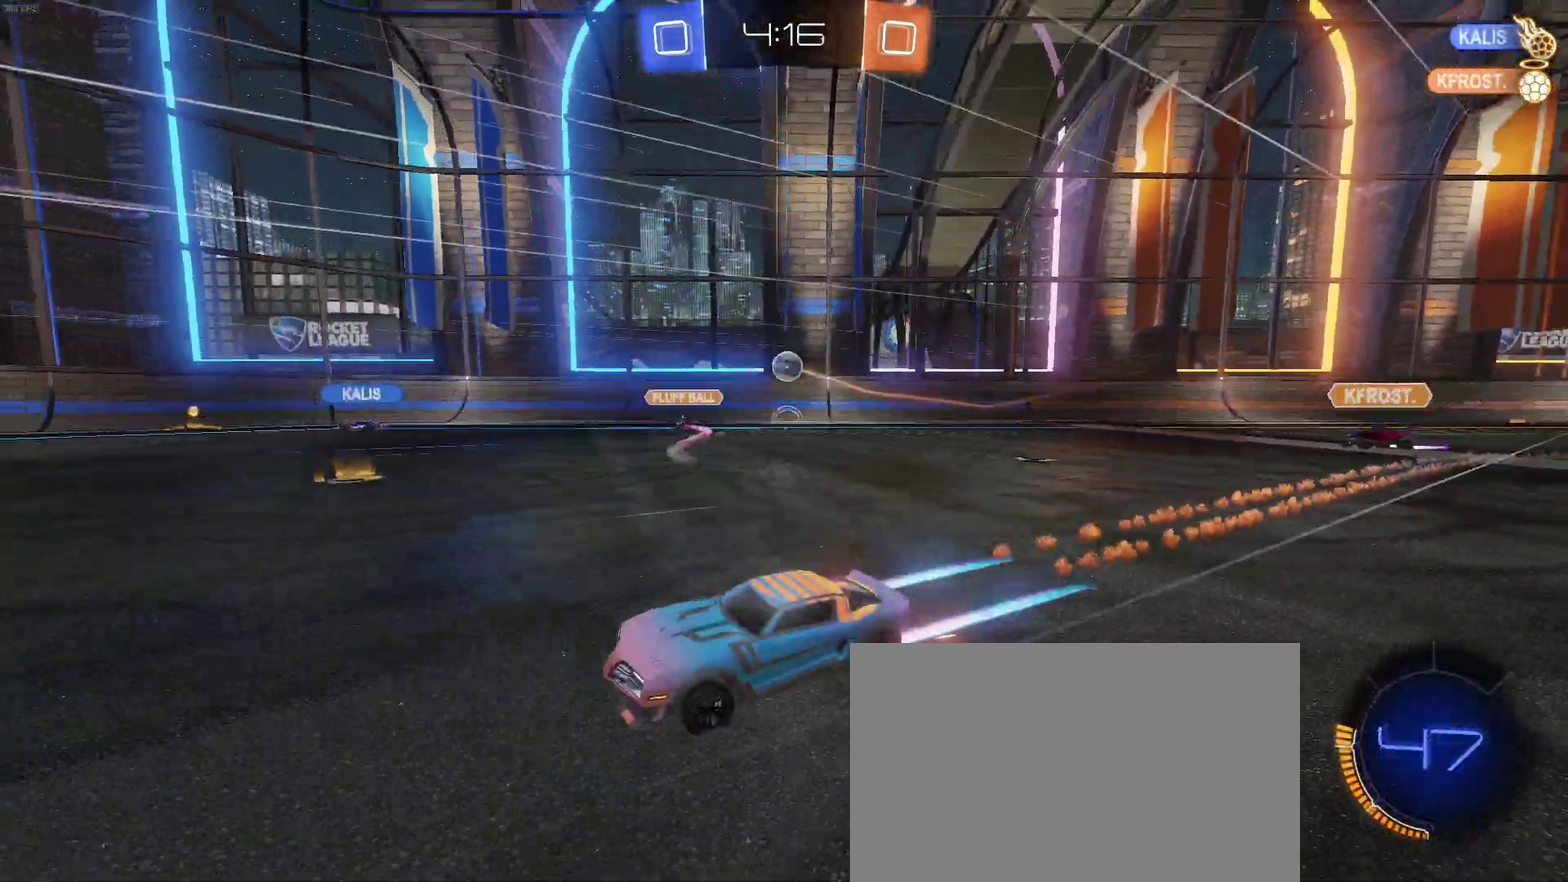
{"buttons": ["R2"], "left_stick": "center", "right_stick": "center", "events": [[333, "left_stick", "left"], [483, "left_stick", "center"]]}
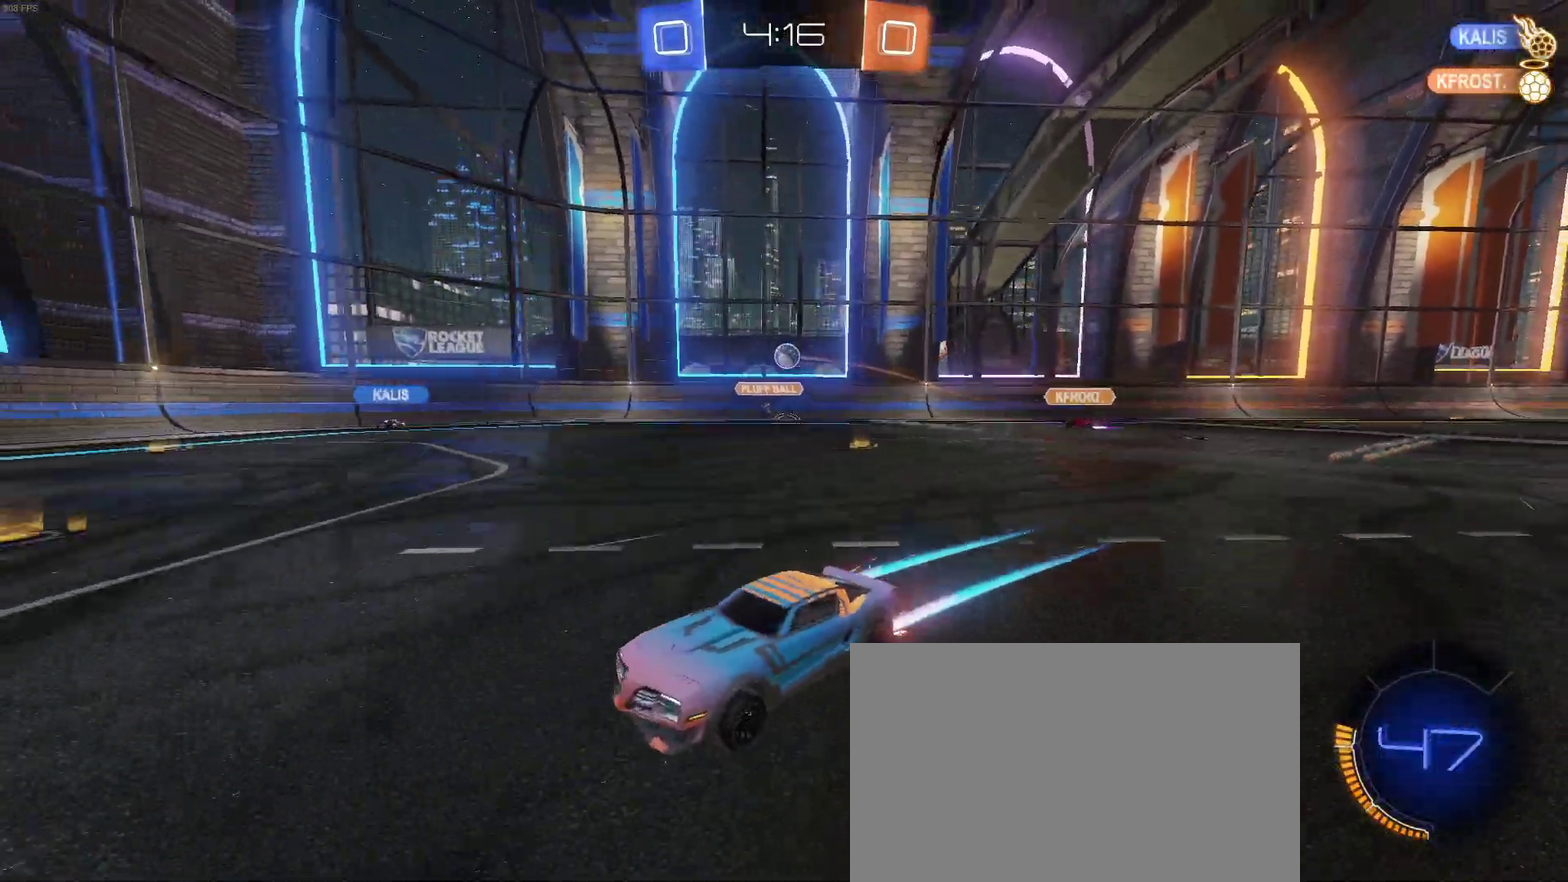
{"buttons": ["R2"], "left_stick": "right", "right_stick": "center", "events": [[233, "left_stick", "left"], [367, "left_stick", "center"], [433, "left_stick", "right"]]}
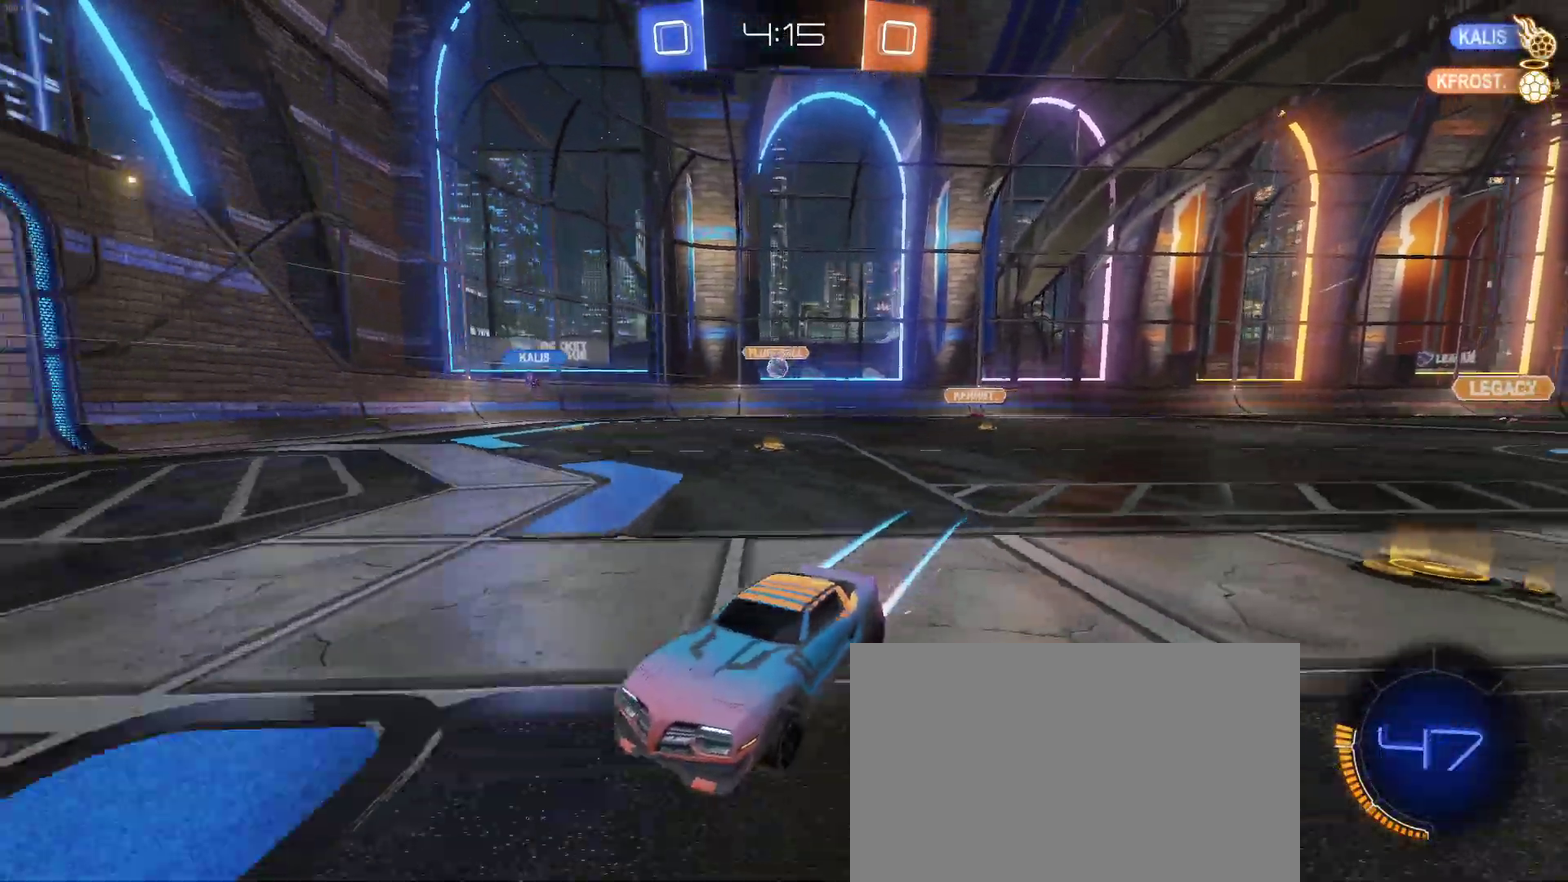
{"buttons": ["R2"], "left_stick": "right", "right_stick": "center", "events": [[100, "SQUARE", "down"], [217, "SQUARE", "up"], [367, "left_stick", "center"], [467, "left_stick", "right"]]}
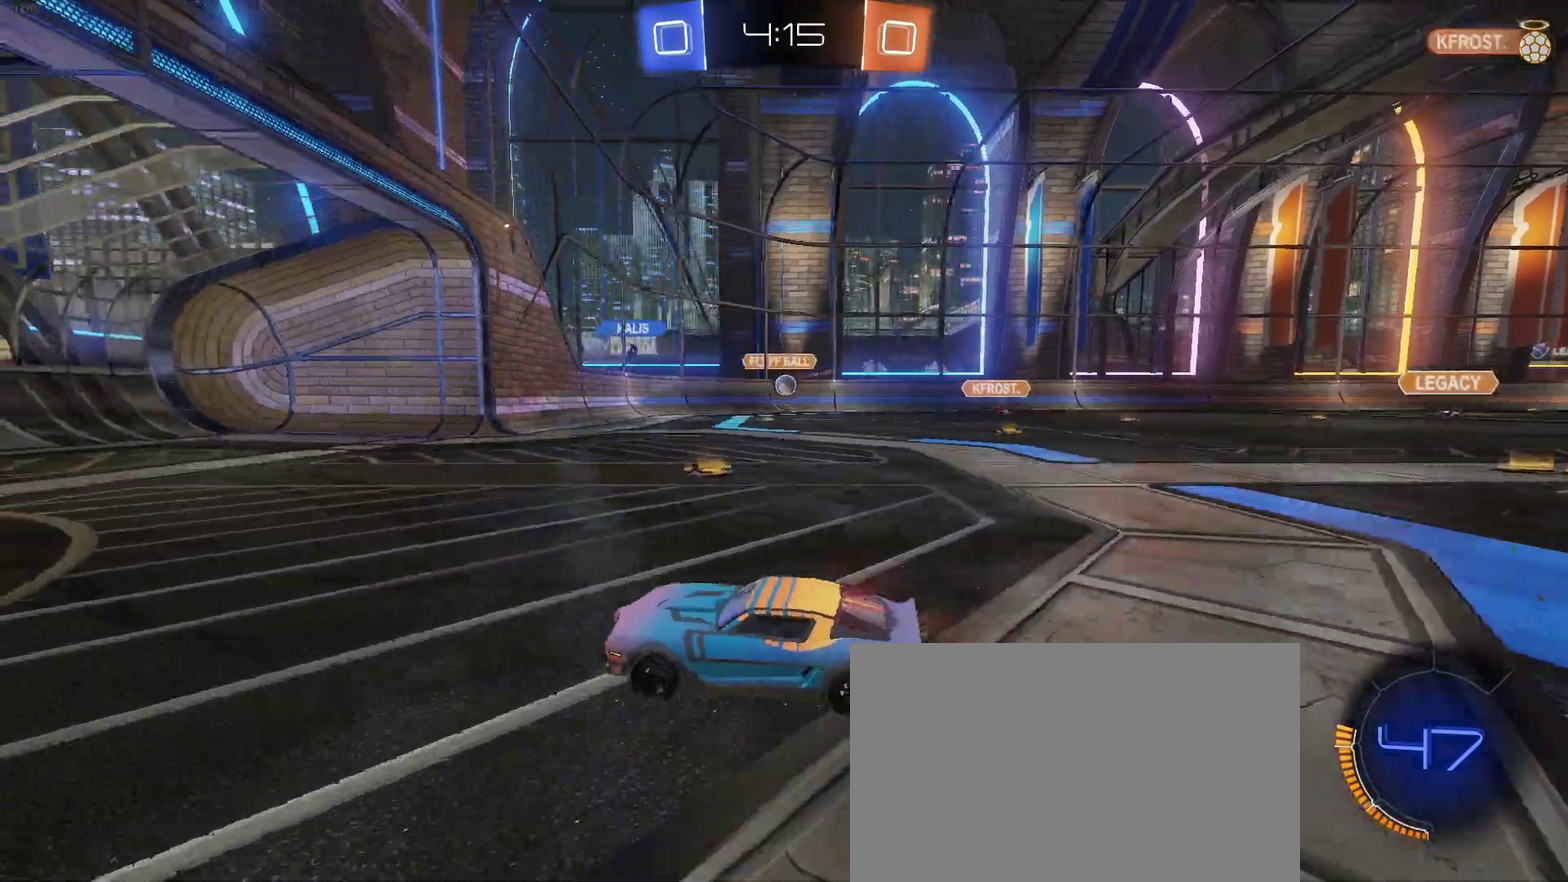
{"buttons": ["L2", "R2"], "left_stick": "right", "right_stick": "center", "events": [[317, "L2", "down"]]}
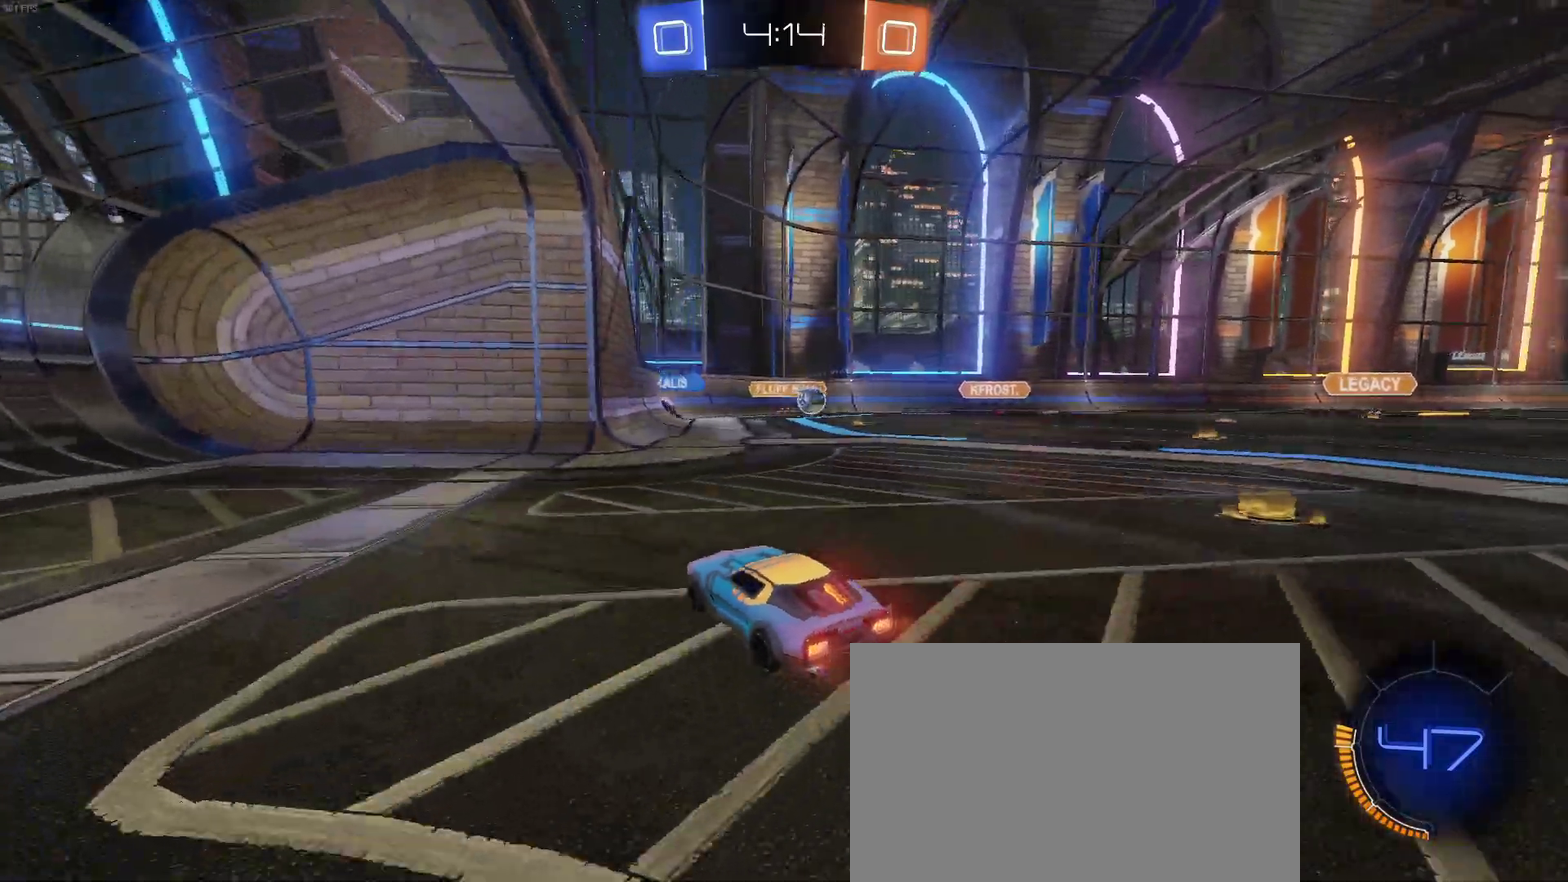
{"buttons": ["R2"], "left_stick": "right", "right_stick": "center", "events": [[17, "L2", "up"], [417, "SQUARE", "down"], [467, "SQUARE", "up"]]}